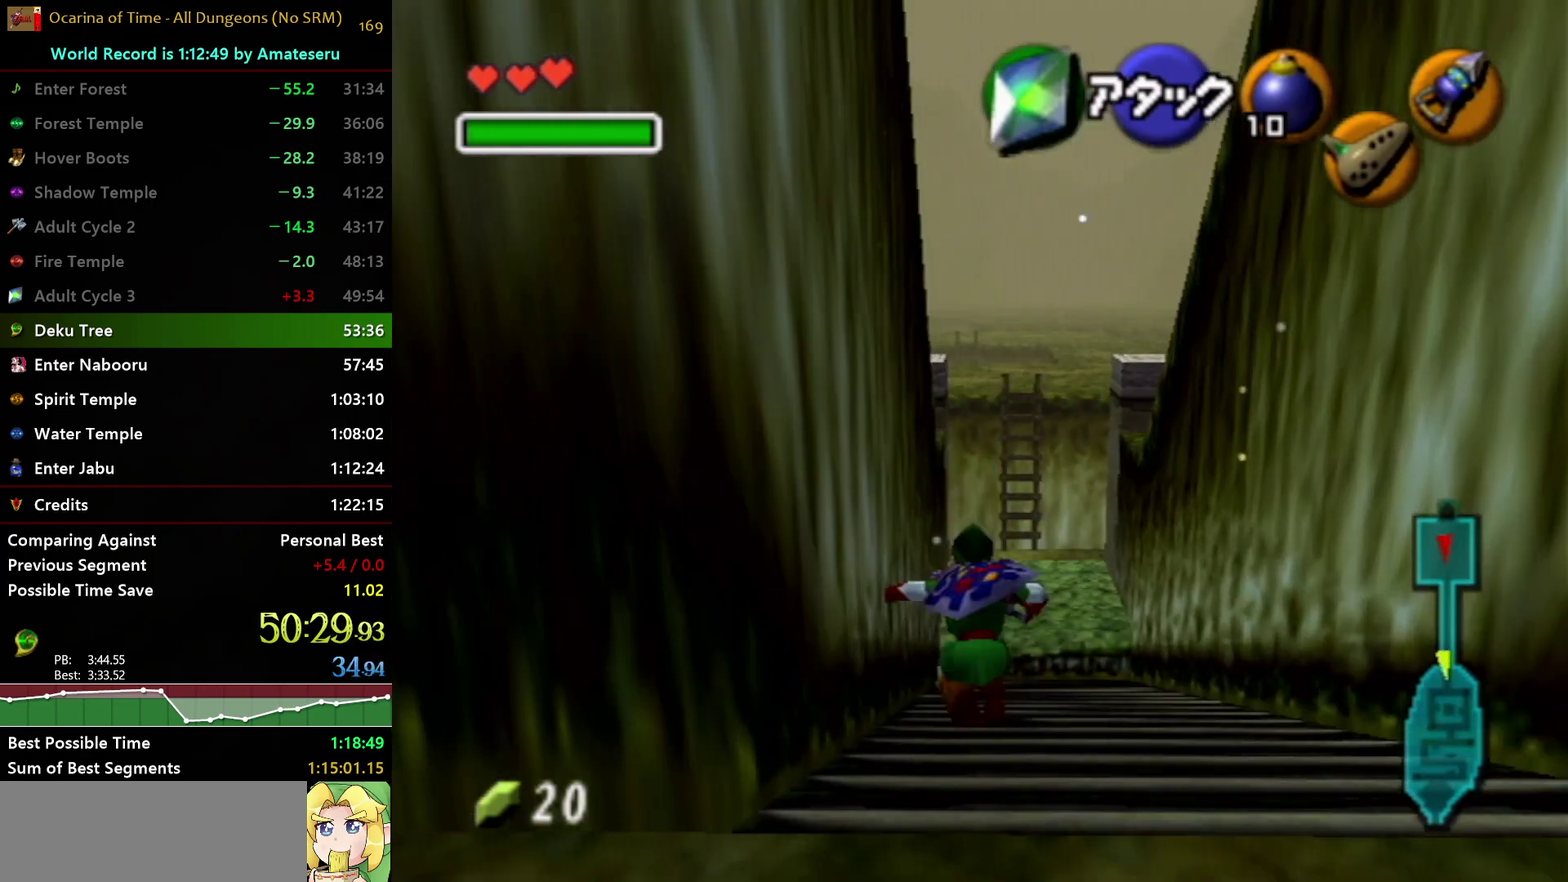
Gameplay with a controller (Nintendo layout); each line is a JSON object with the inputs held at the frame after it. "events" lists button and stick changes between this image and that frame as [ms after this image, input, new state], when the widget could be followed in between. Not read: L3 R3.
{"buttons": ["X"], "left_stick": "up", "right_stick": "center", "events": [[100, "A", "up"], [433, "X", "down"]]}
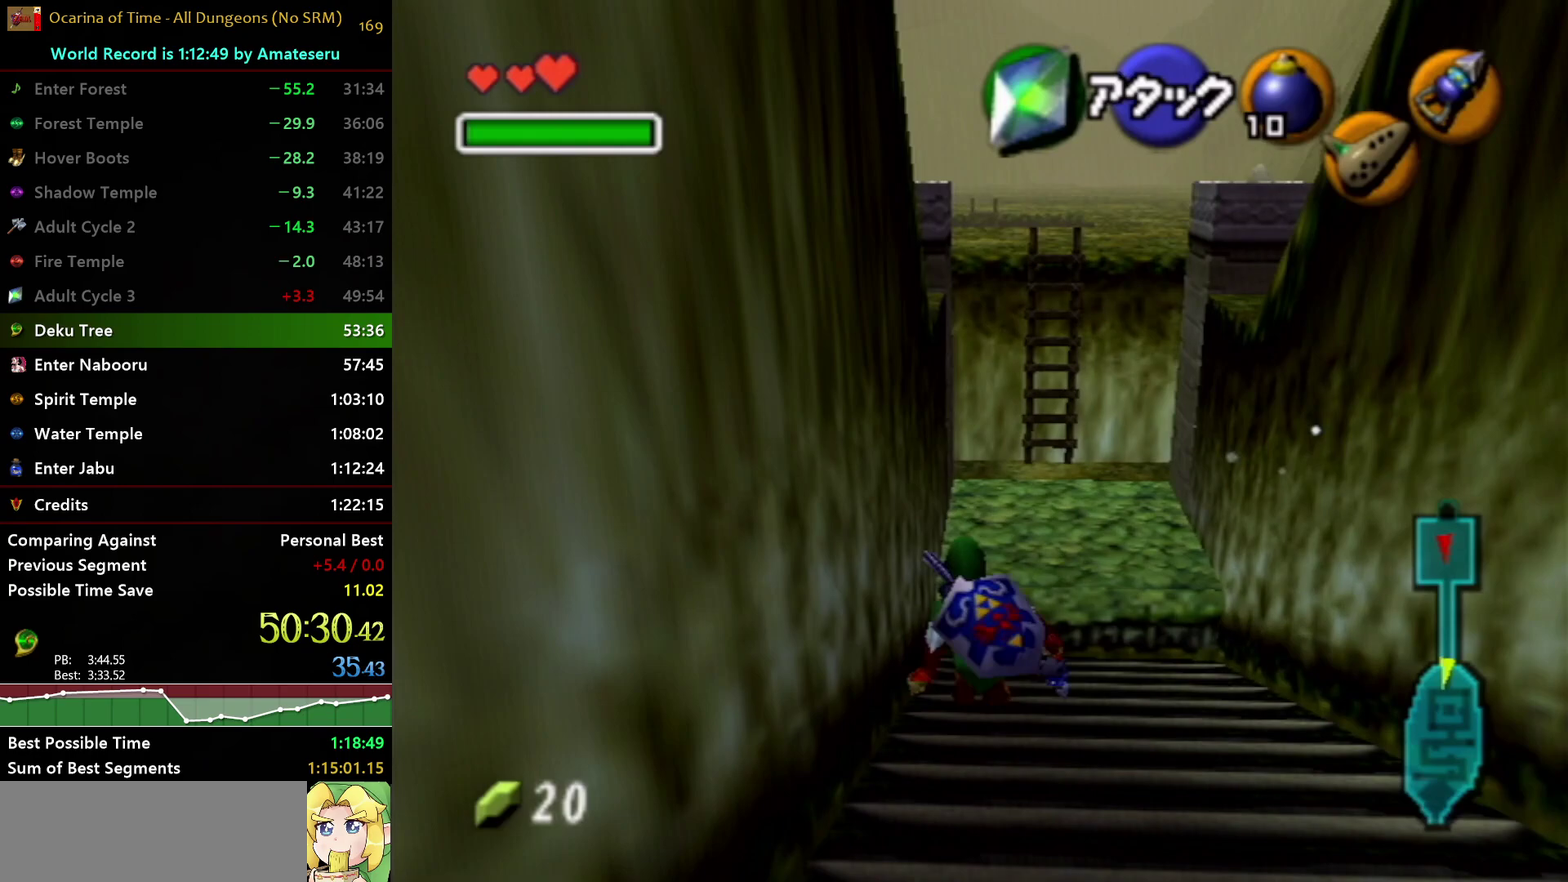
{"buttons": ["X"], "left_stick": "center", "right_stick": "center", "events": [[67, "left_stick", "center"]]}
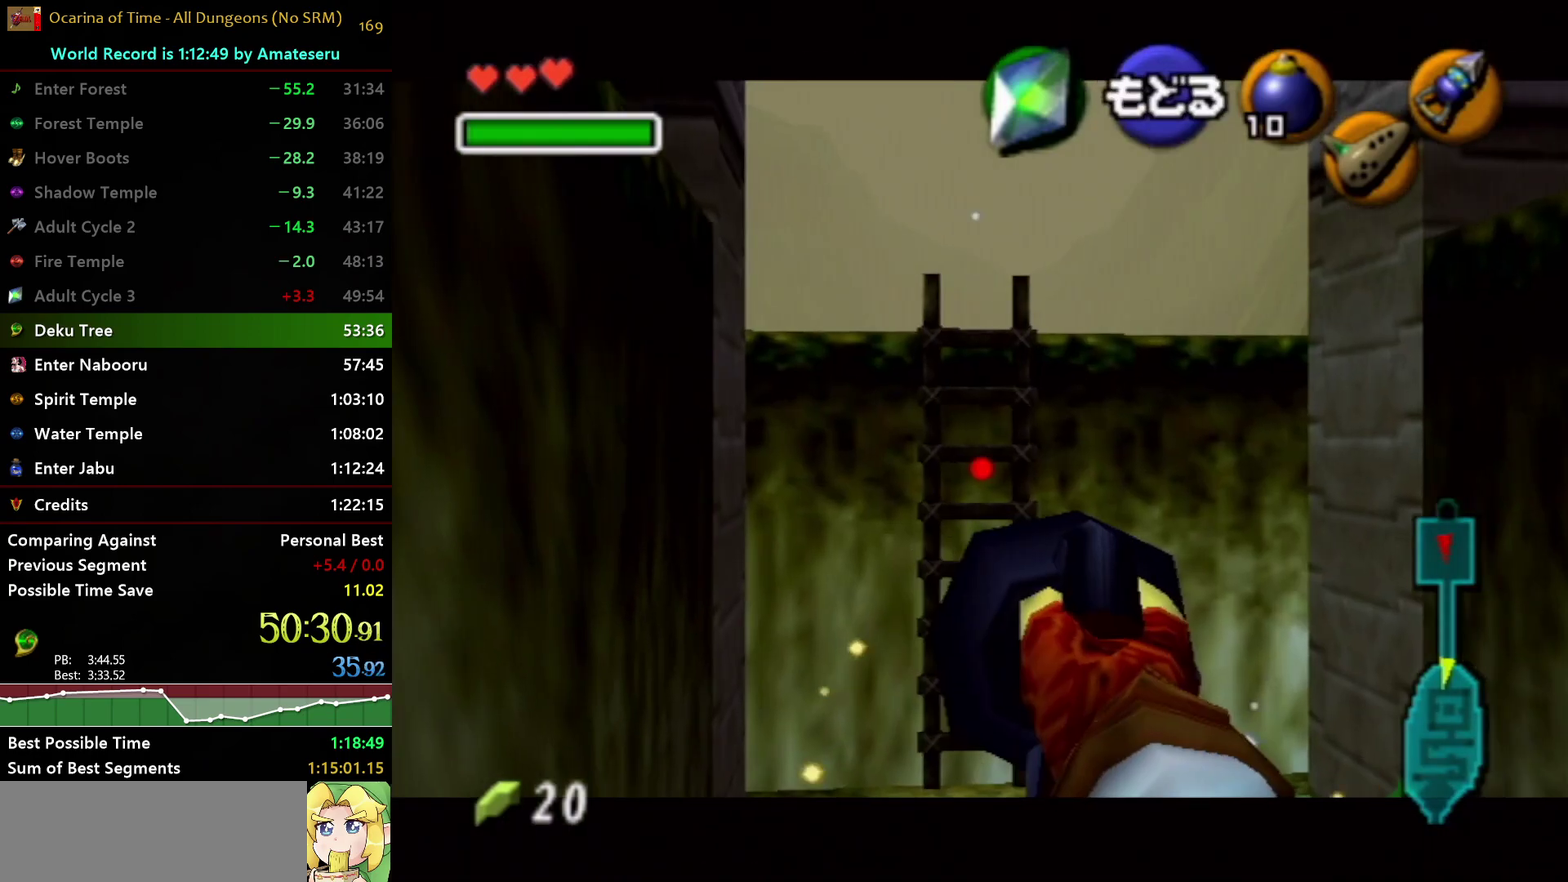
{"buttons": ["X"], "left_stick": "down-right", "right_stick": "center", "events": [[50, "left_stick", "down-right"]]}
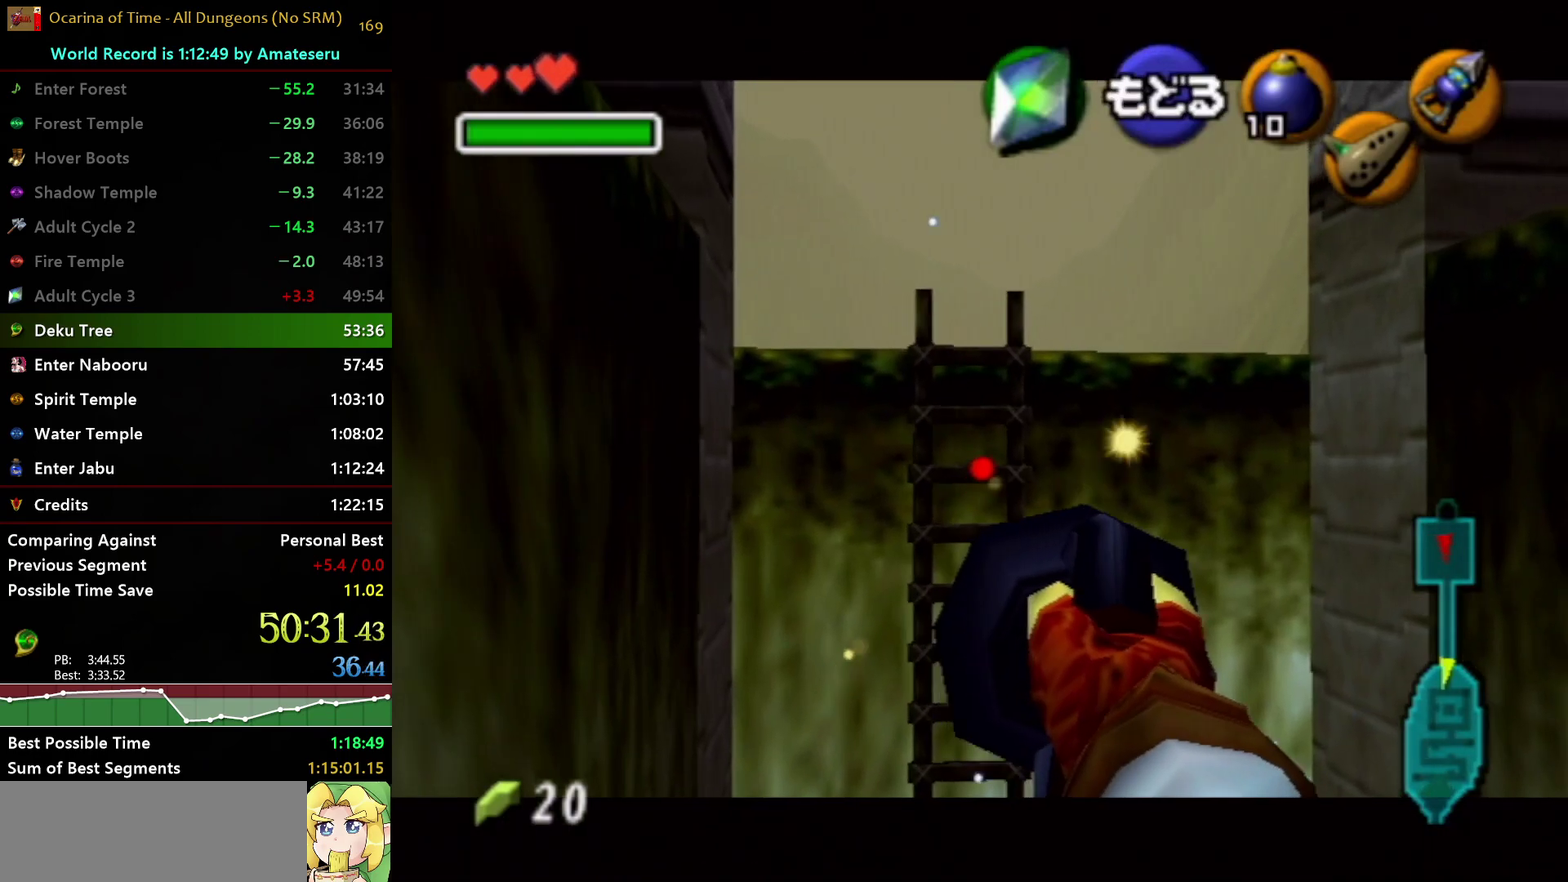
{"buttons": ["X"], "left_stick": "down-right", "right_stick": "center", "events": []}
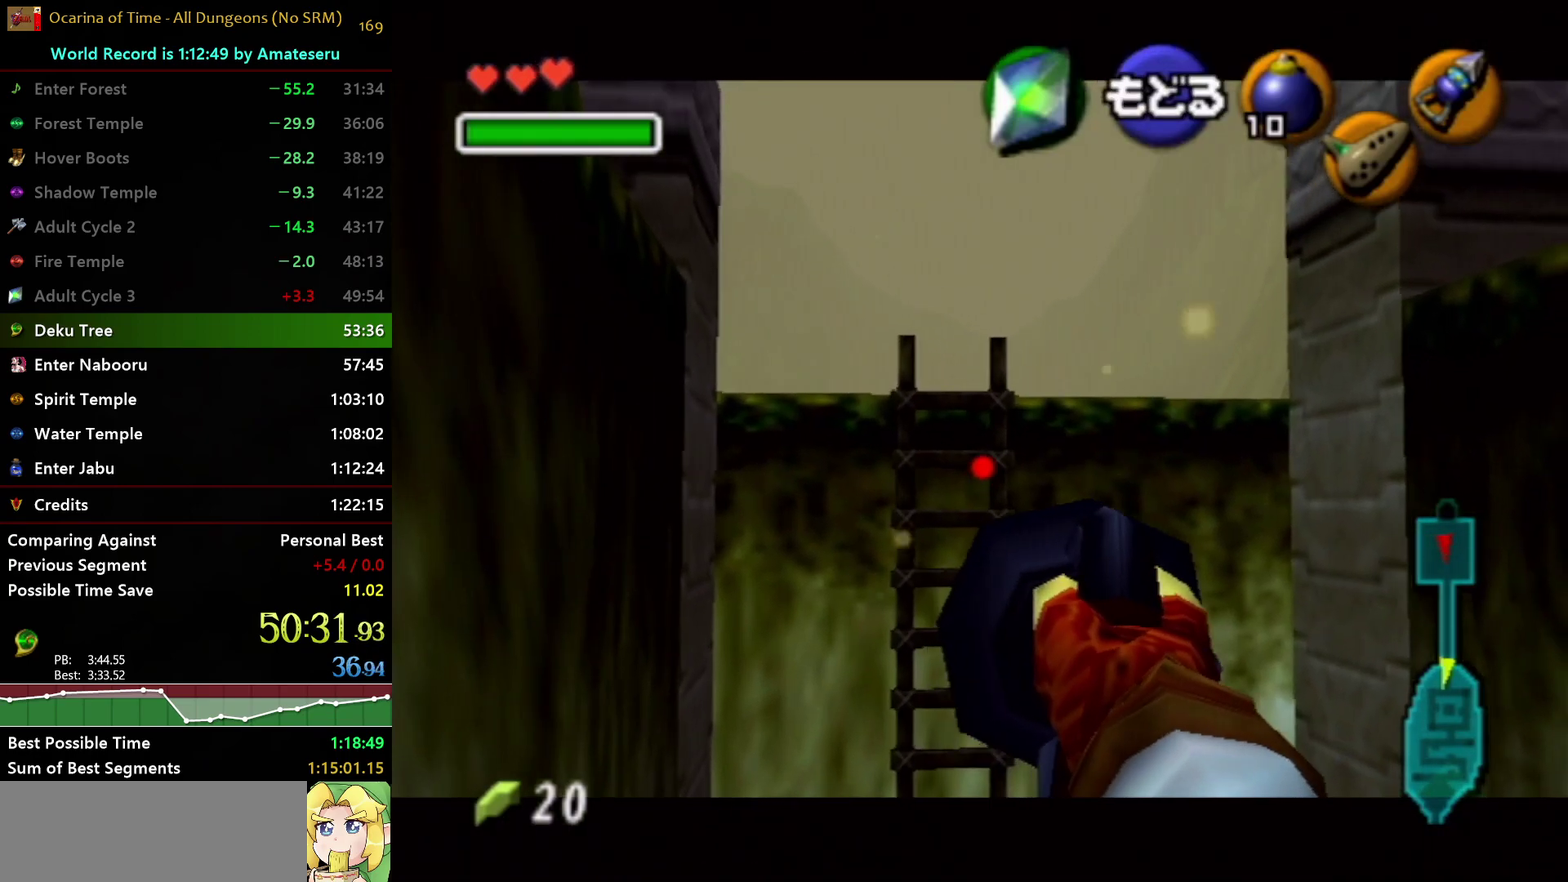
{"buttons": [], "left_stick": "up-right", "right_stick": "center", "events": [[17, "X", "up"], [100, "left_stick", "center"], [500, "left_stick", "up-right"]]}
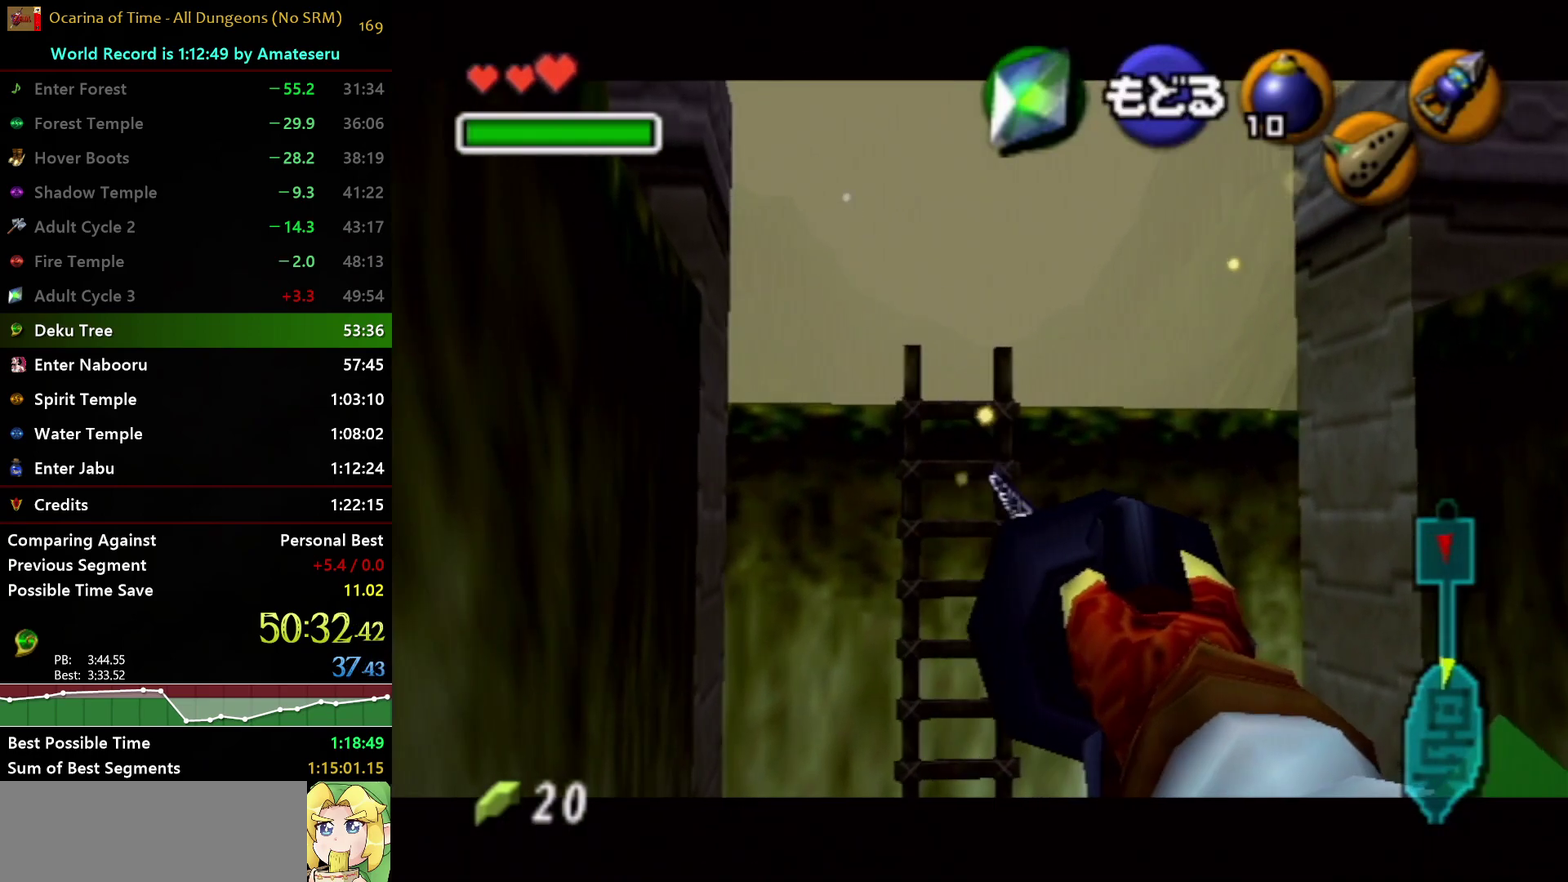
{"buttons": [], "left_stick": "up-right", "right_stick": "center", "events": []}
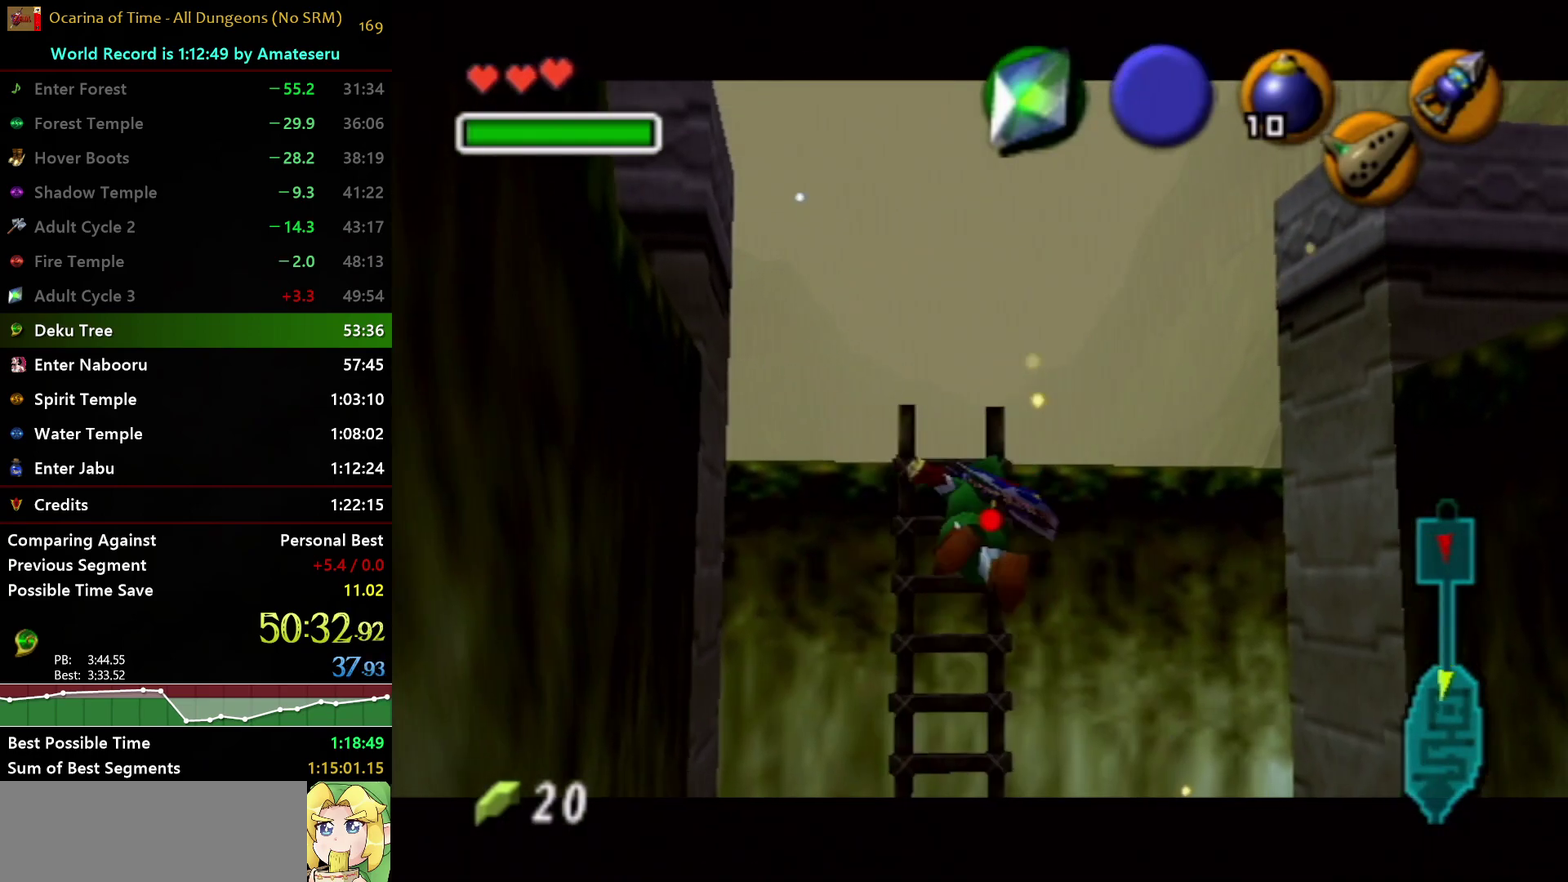
{"buttons": [], "left_stick": "up-right", "right_stick": "center", "events": []}
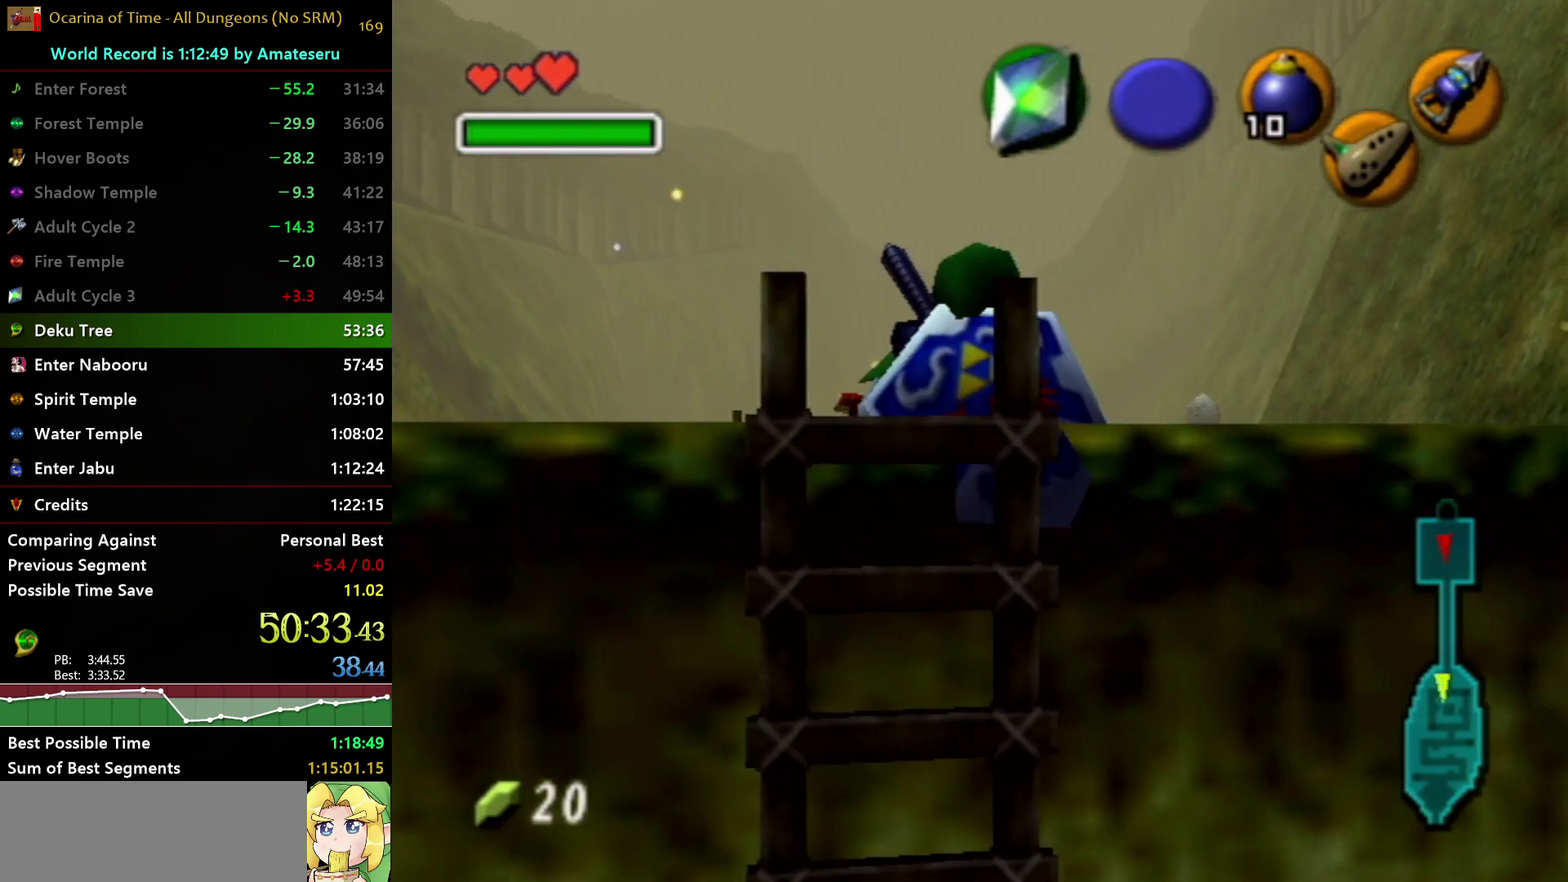
{"buttons": [], "left_stick": "up", "right_stick": "center", "events": [[33, "left_stick", "up"]]}
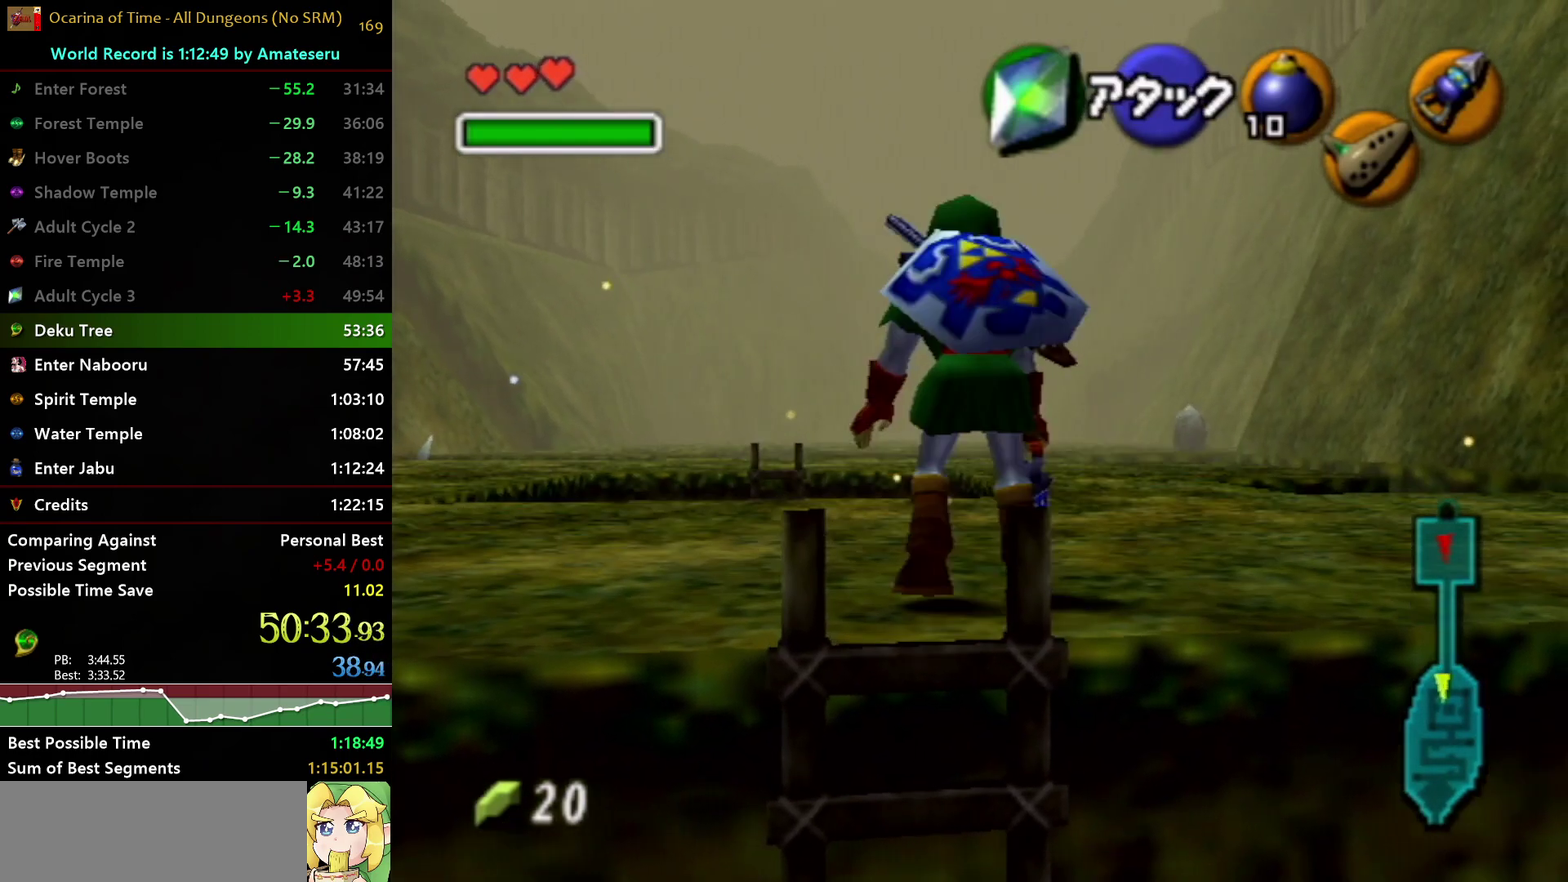
{"buttons": ["A"], "left_stick": "up", "right_stick": "center", "events": [[350, "A", "down"]]}
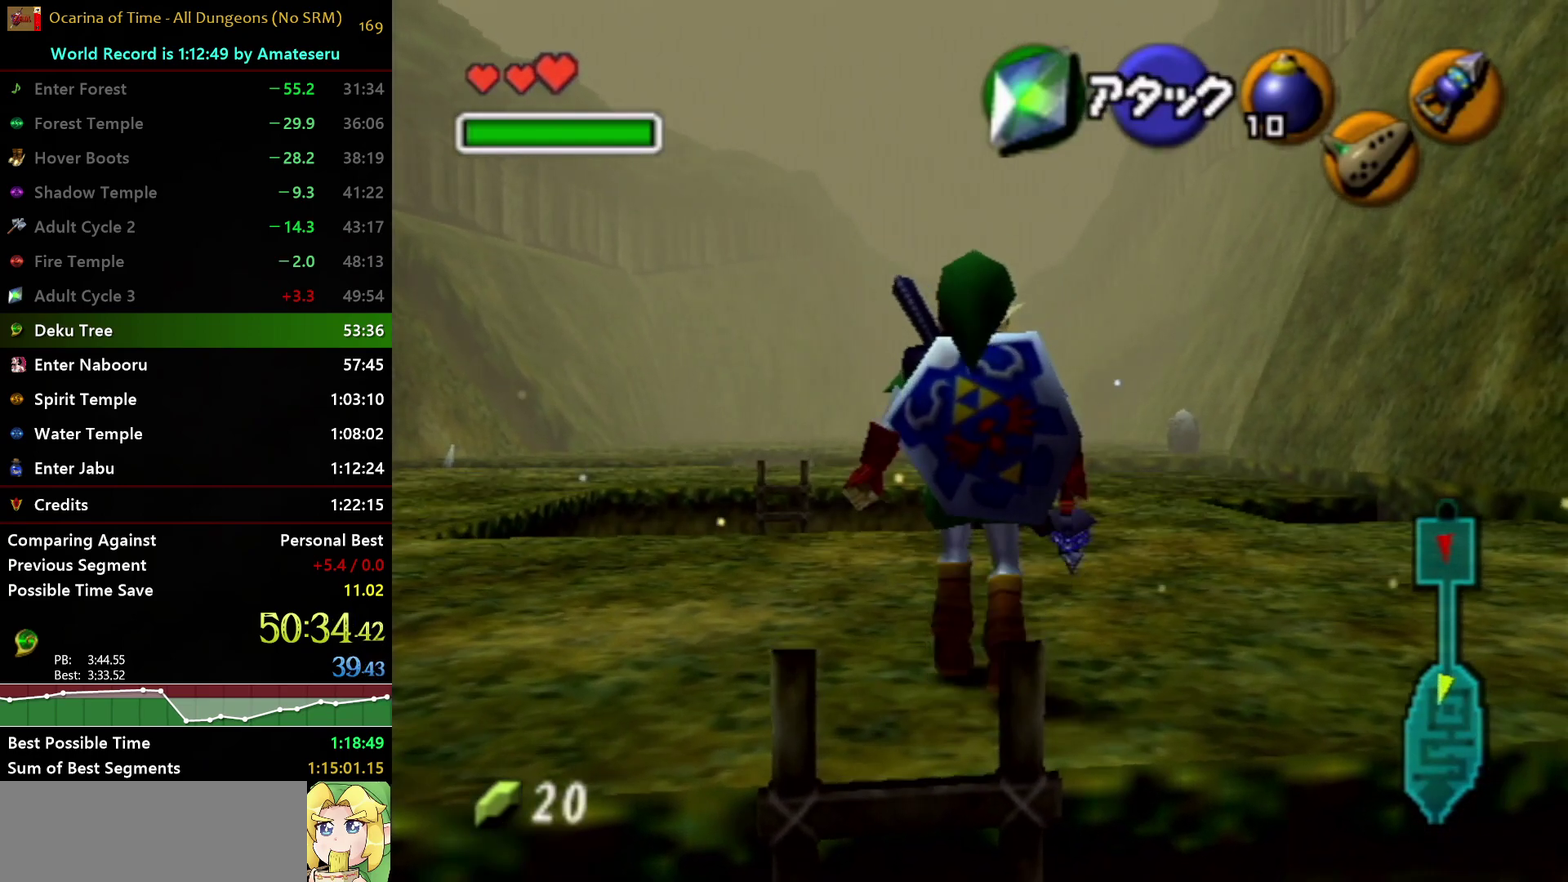
{"buttons": [], "left_stick": "up", "right_stick": "center", "events": [[233, "A", "up"]]}
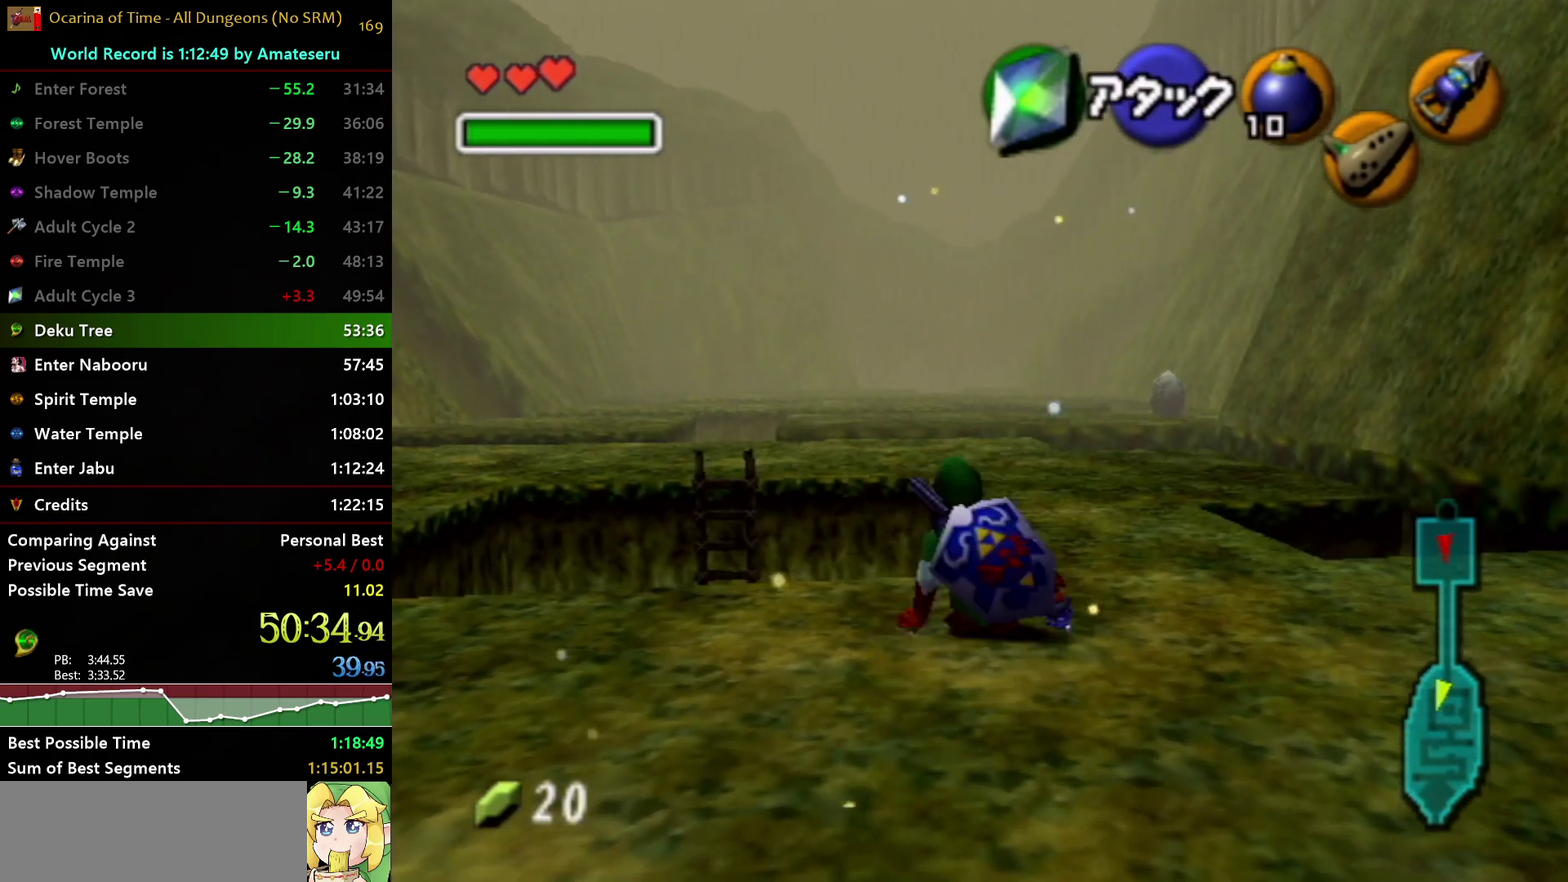
{"buttons": [], "left_stick": "up", "right_stick": "center", "events": [[100, "A", "down"], [483, "A", "up"]]}
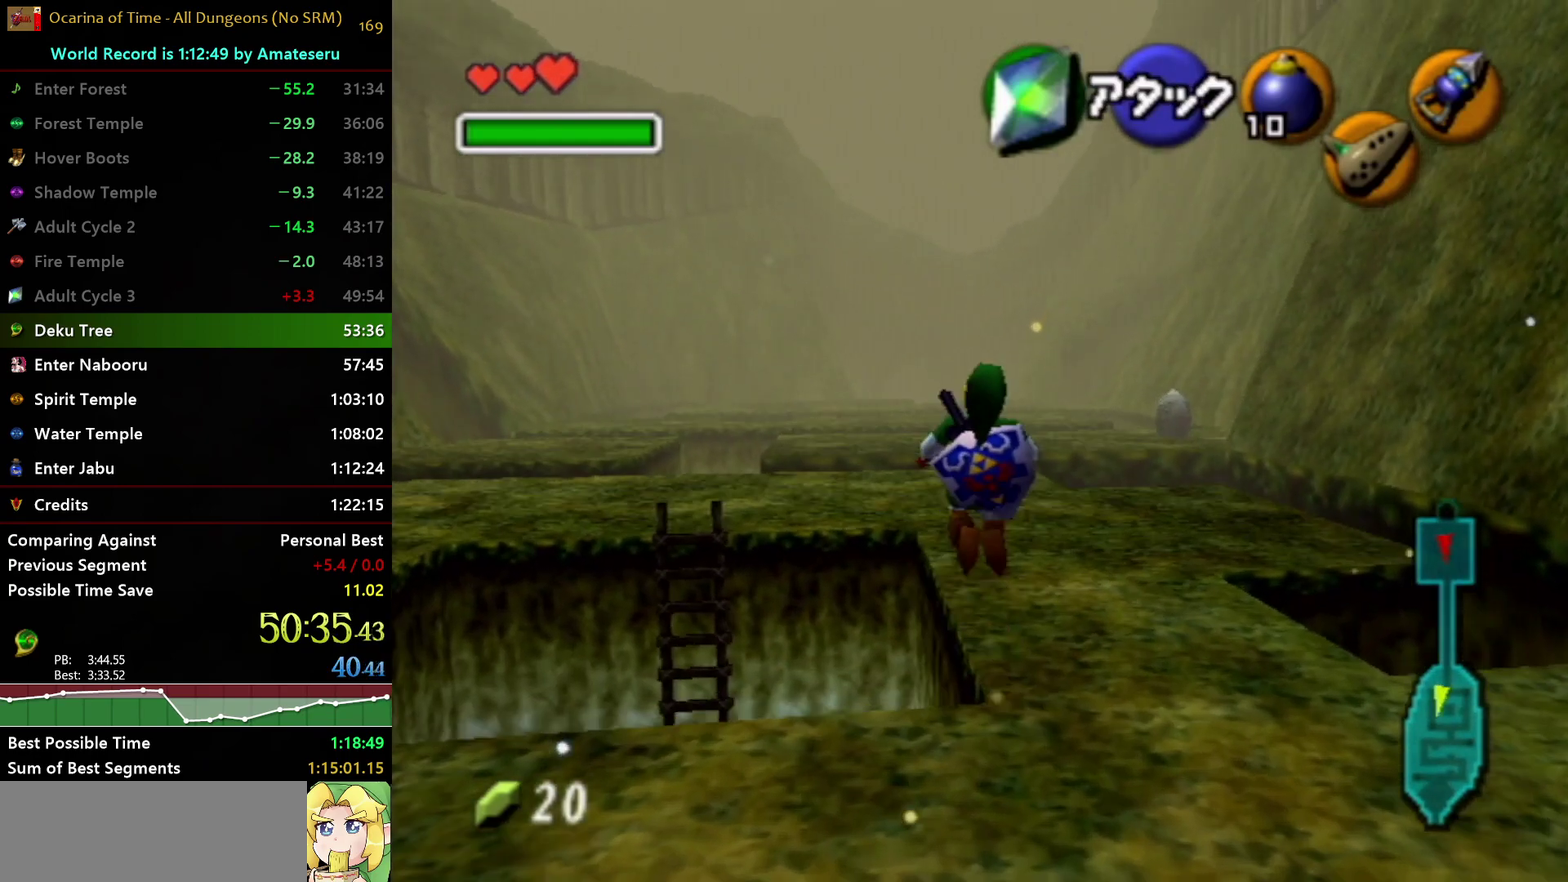
{"buttons": [], "left_stick": "up", "right_stick": "center", "events": []}
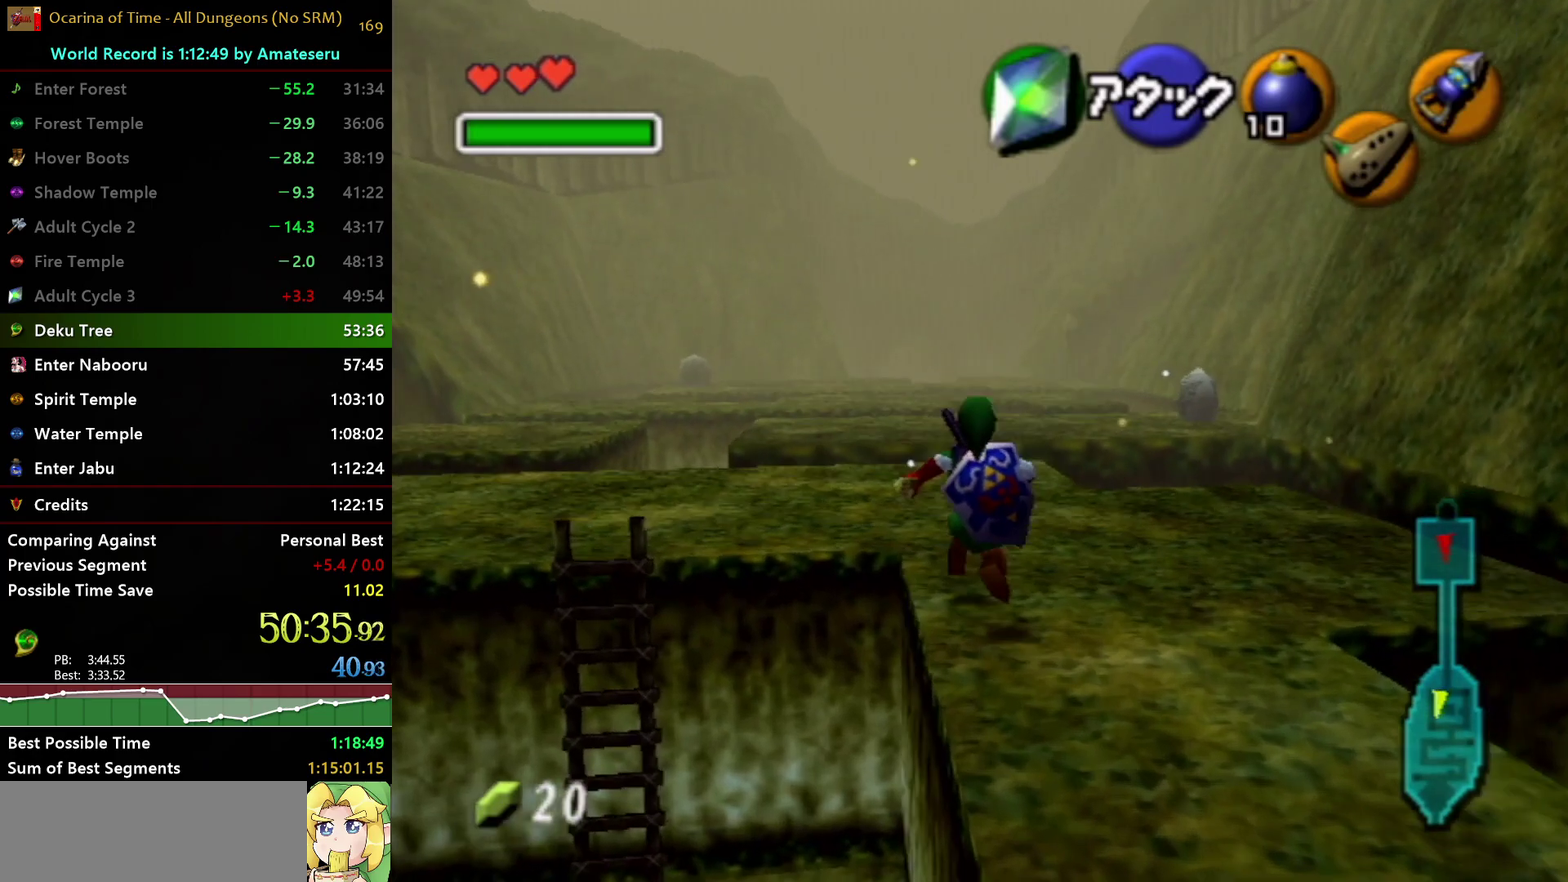
{"buttons": ["A"], "left_stick": "up", "right_stick": "center", "events": [[167, "A", "down"]]}
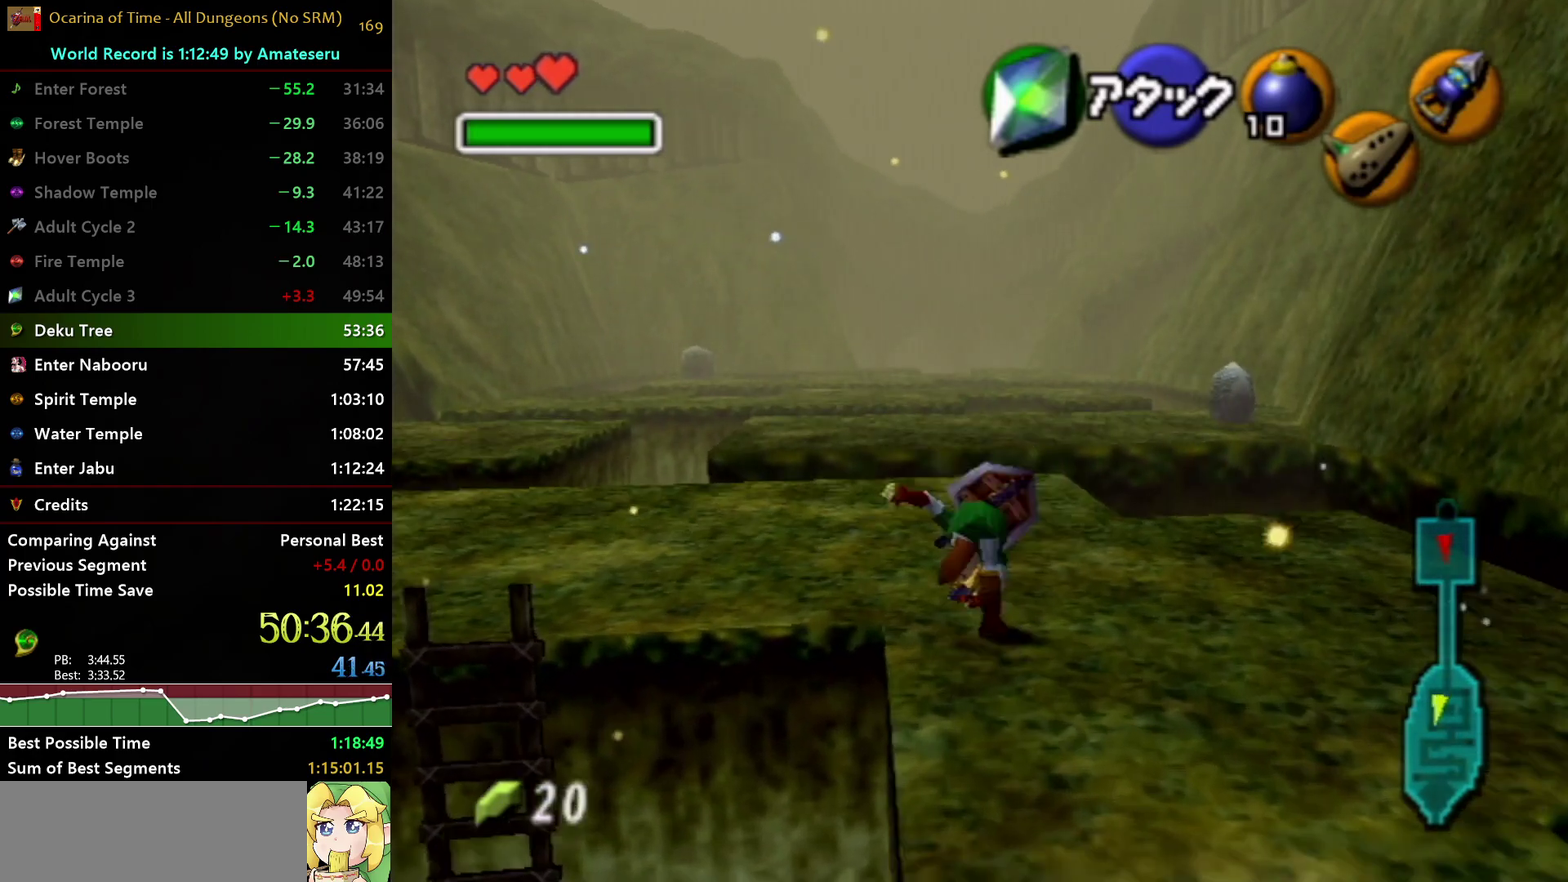
{"buttons": ["A"], "left_stick": "up", "right_stick": "center", "events": [[17, "A", "up"], [433, "A", "down"]]}
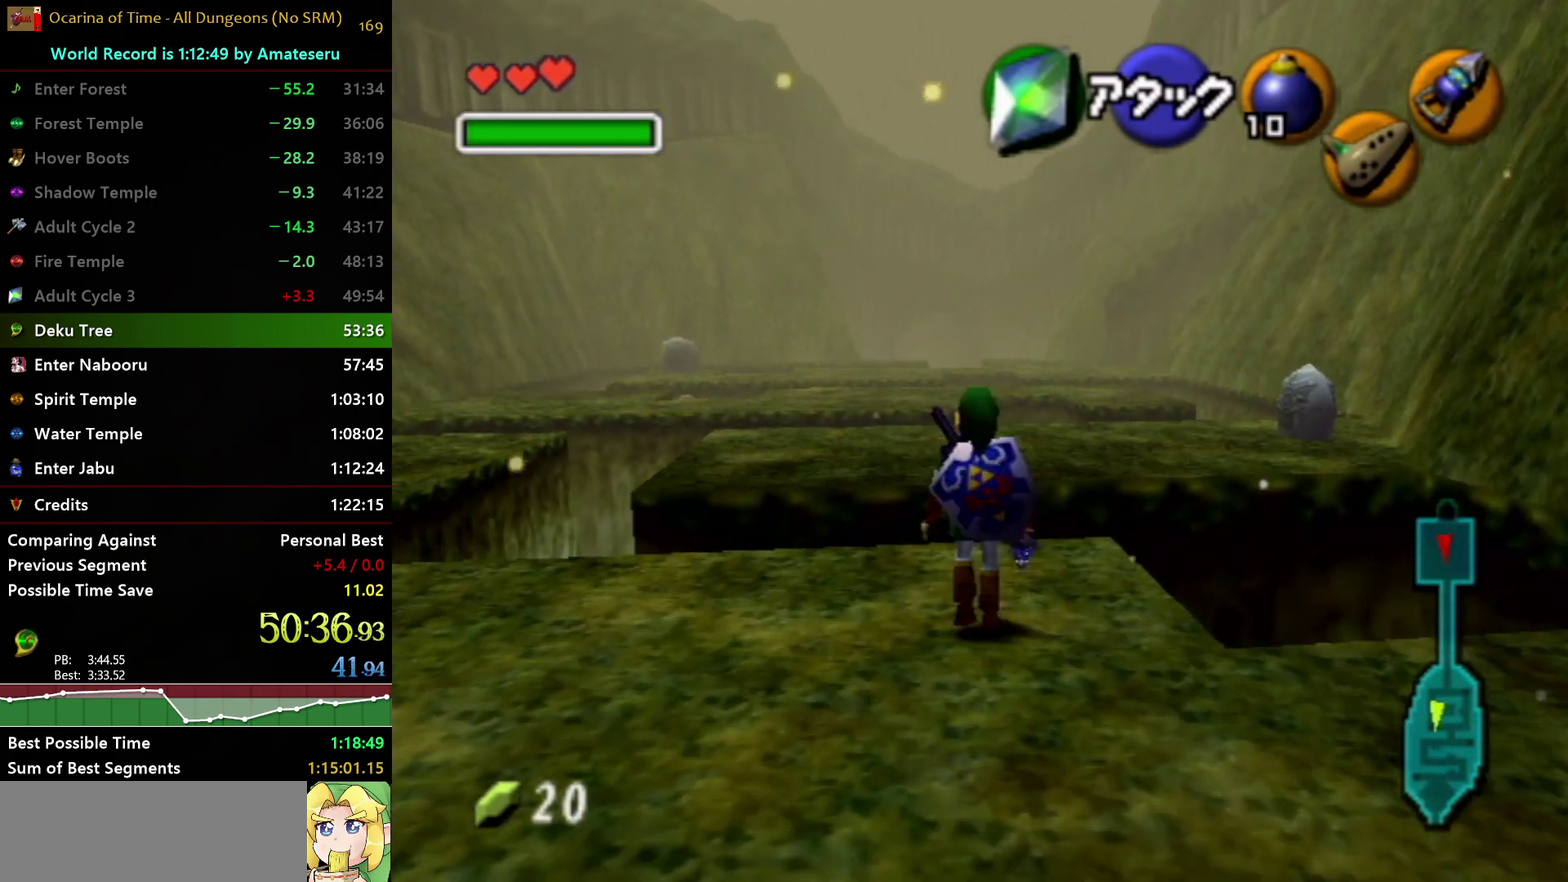
{"buttons": [], "left_stick": "up", "right_stick": "center", "events": [[333, "A", "up"]]}
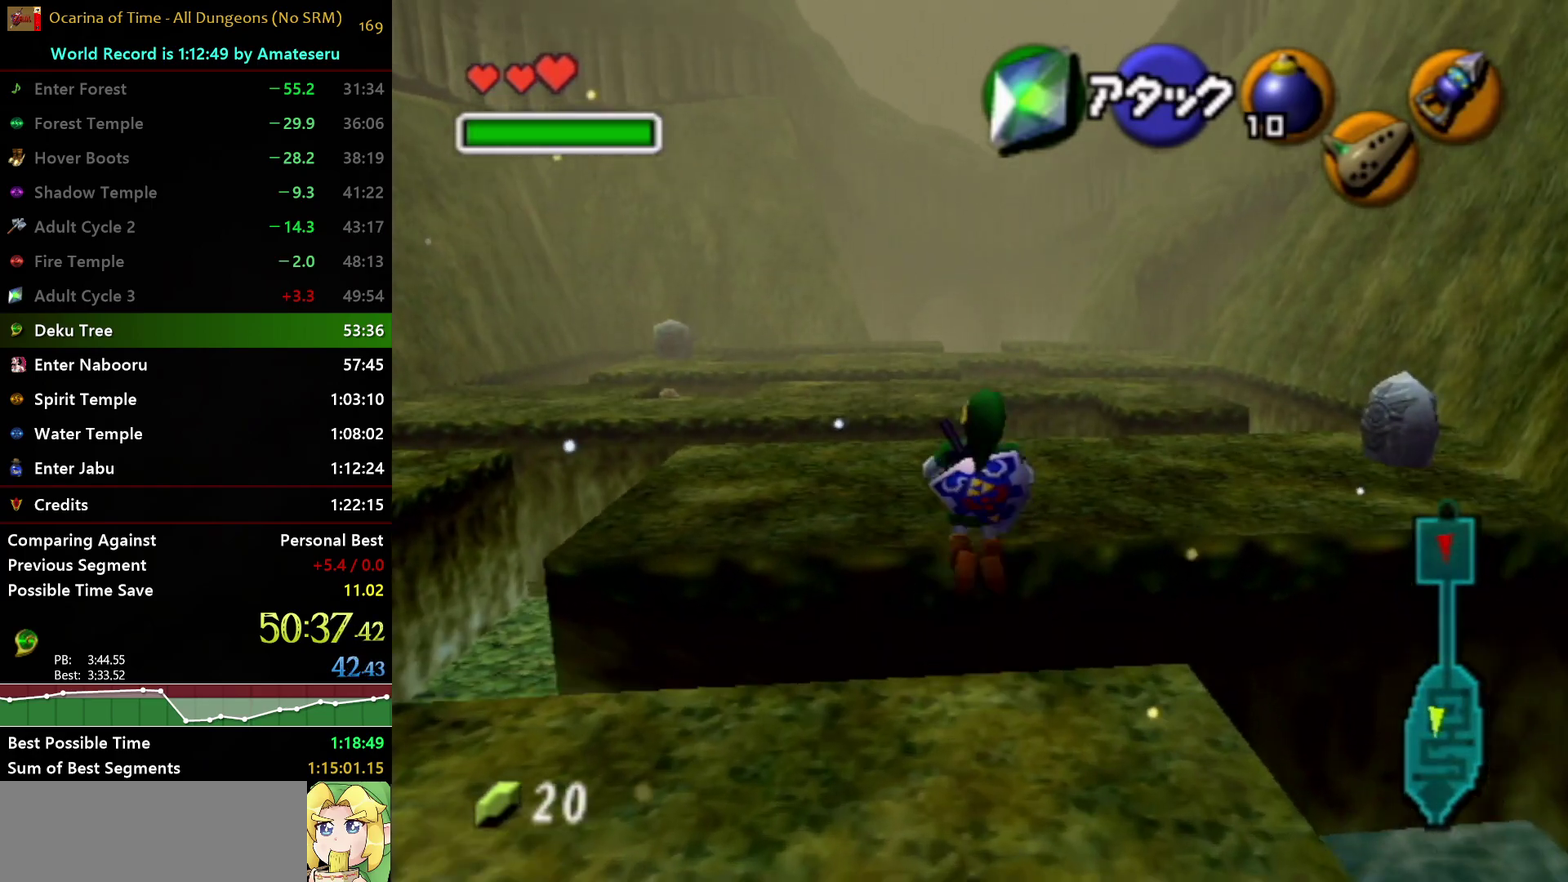
{"buttons": [], "left_stick": "up", "right_stick": "center", "events": []}
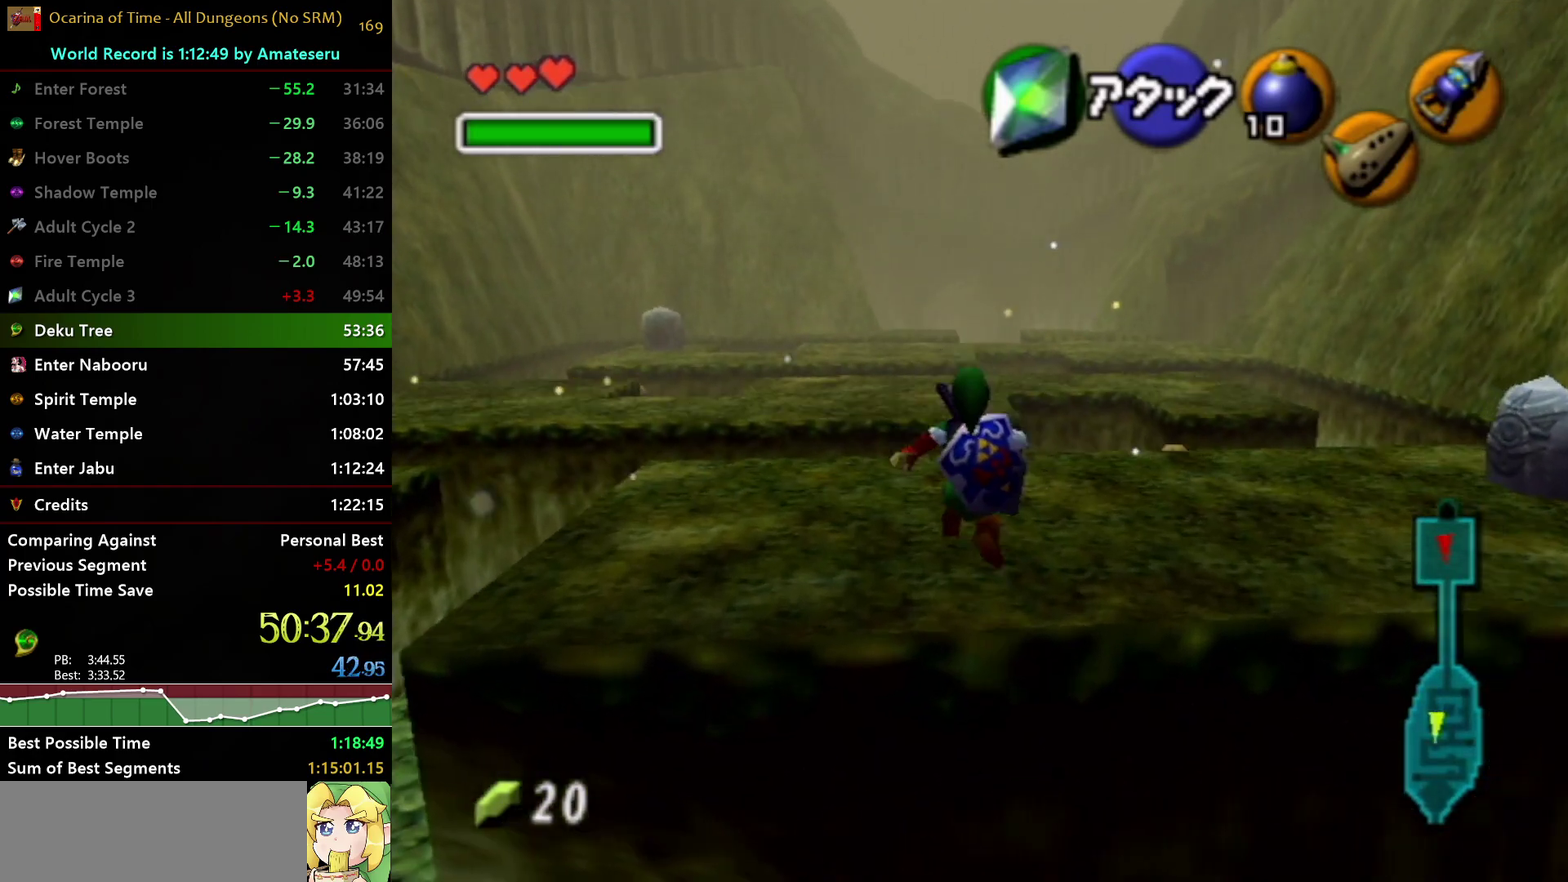
{"buttons": ["A"], "left_stick": "up", "right_stick": "center", "events": [[250, "A", "down"]]}
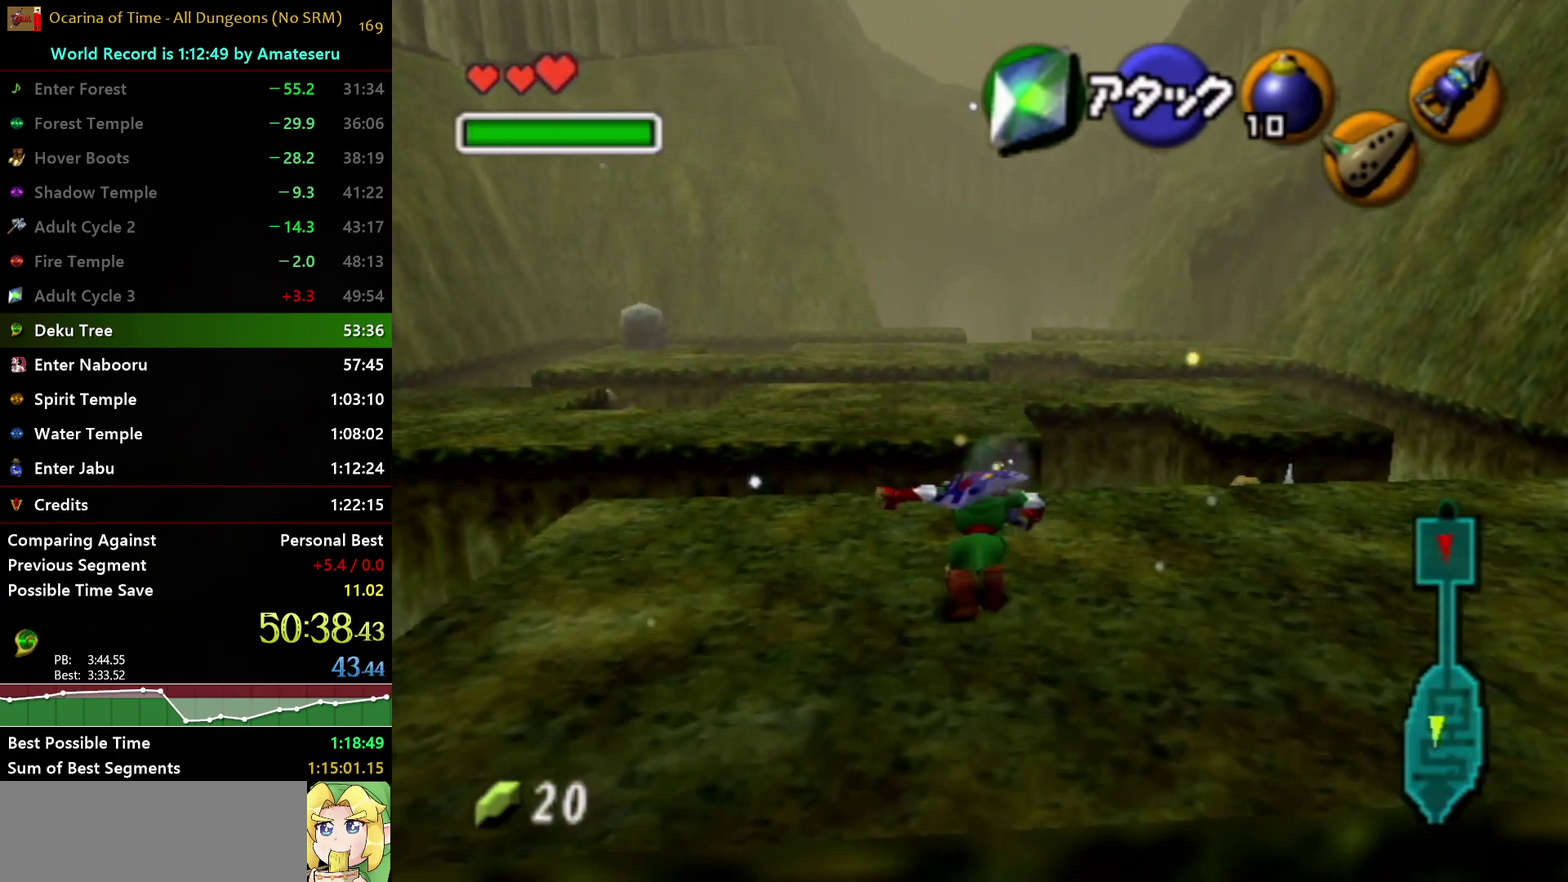
{"buttons": ["A"], "left_stick": "up", "right_stick": "center", "events": []}
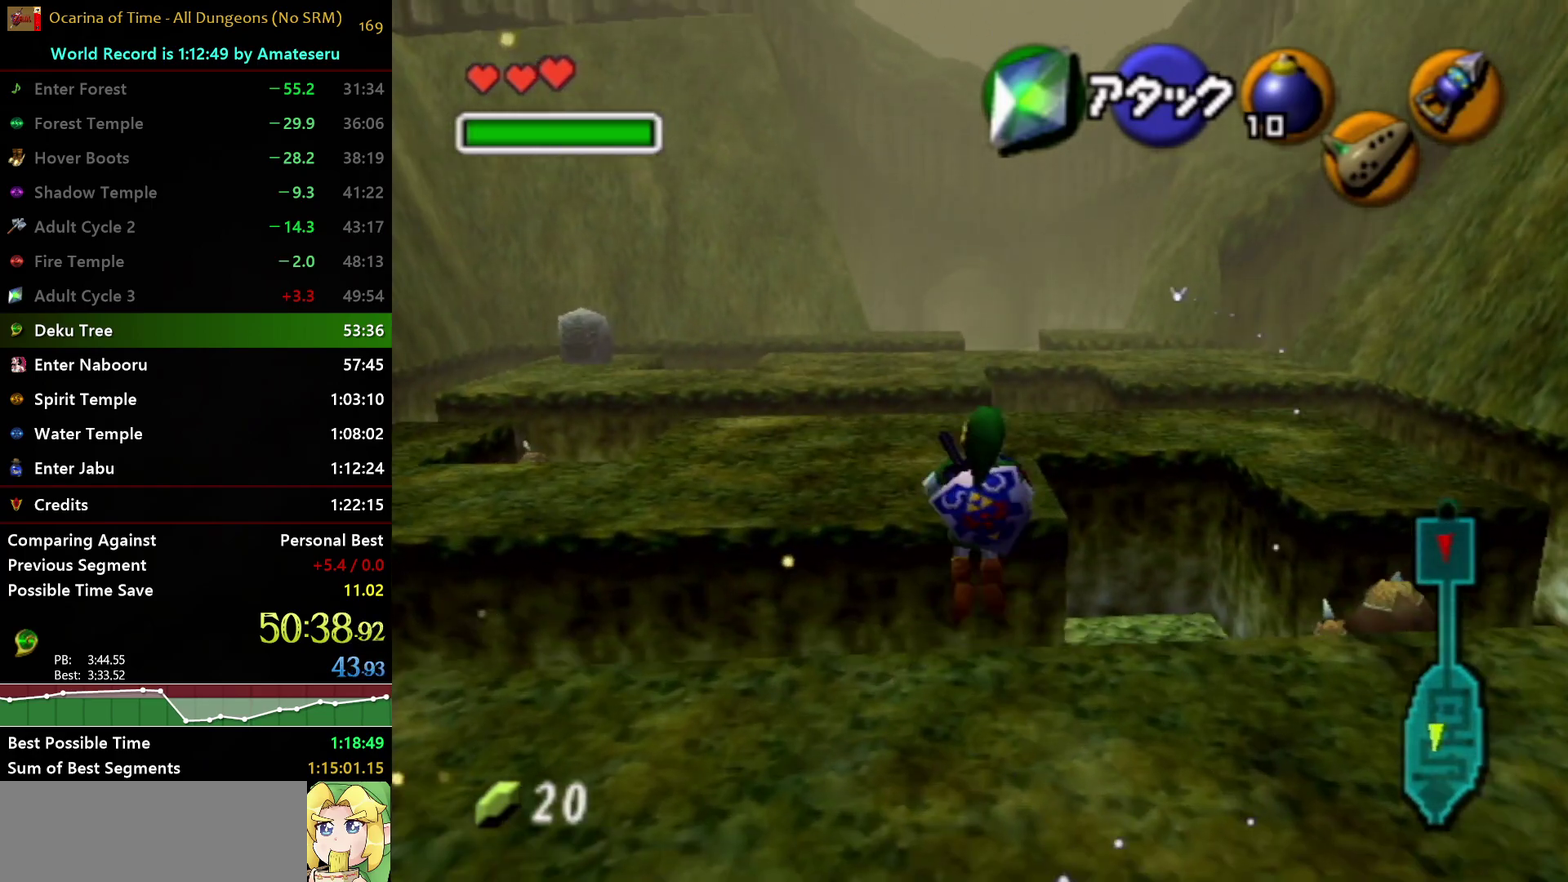
{"buttons": [], "left_stick": "up", "right_stick": "center", "events": [[33, "A", "up"]]}
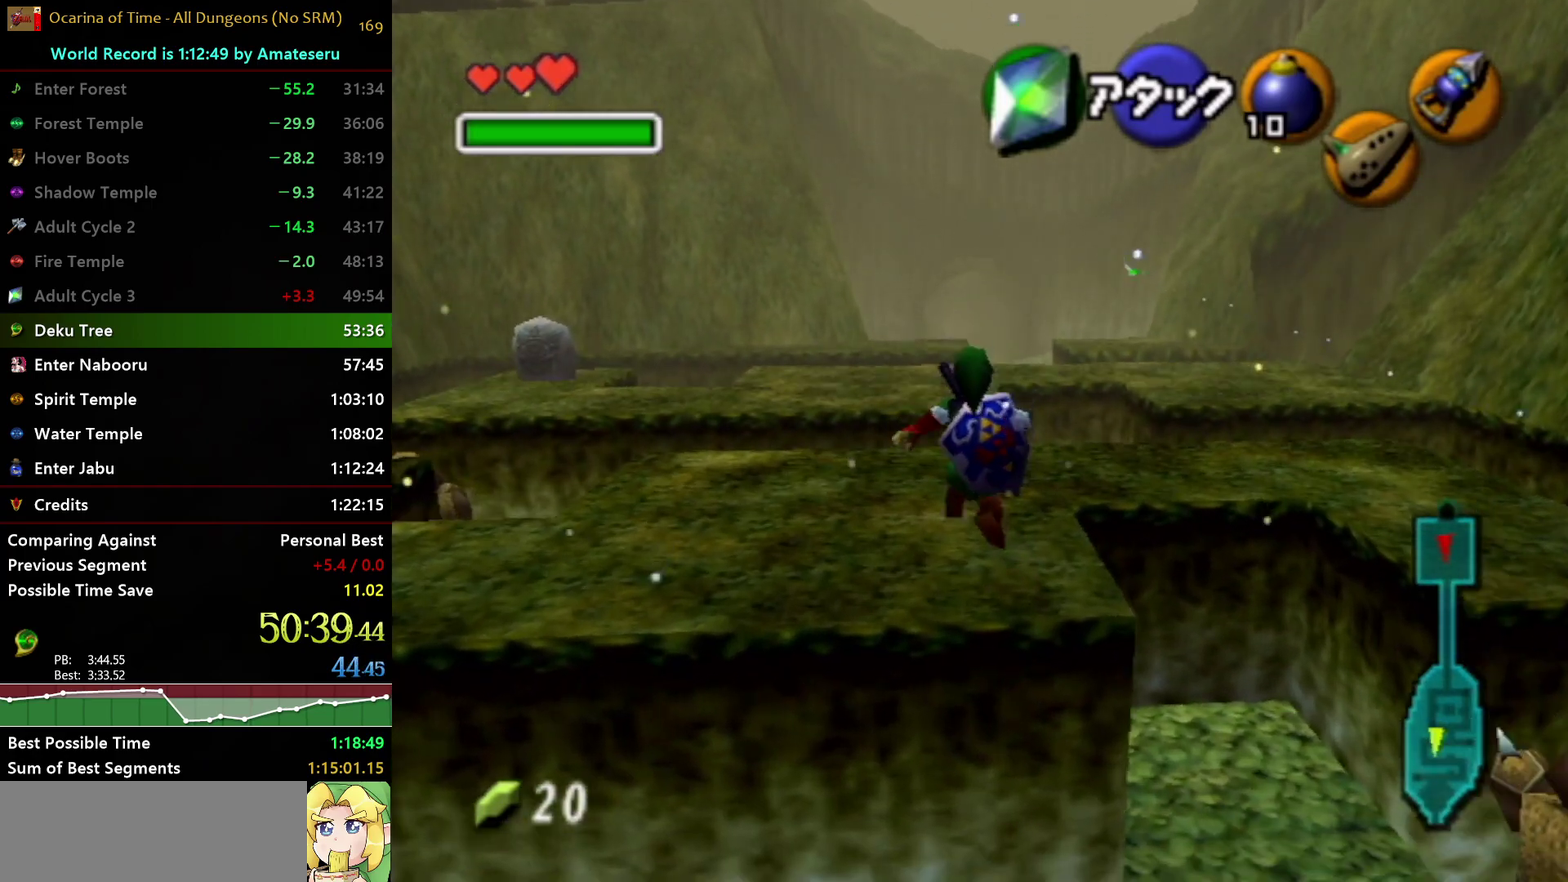
{"buttons": ["A"], "left_stick": "up", "right_stick": "center", "events": [[283, "A", "down"]]}
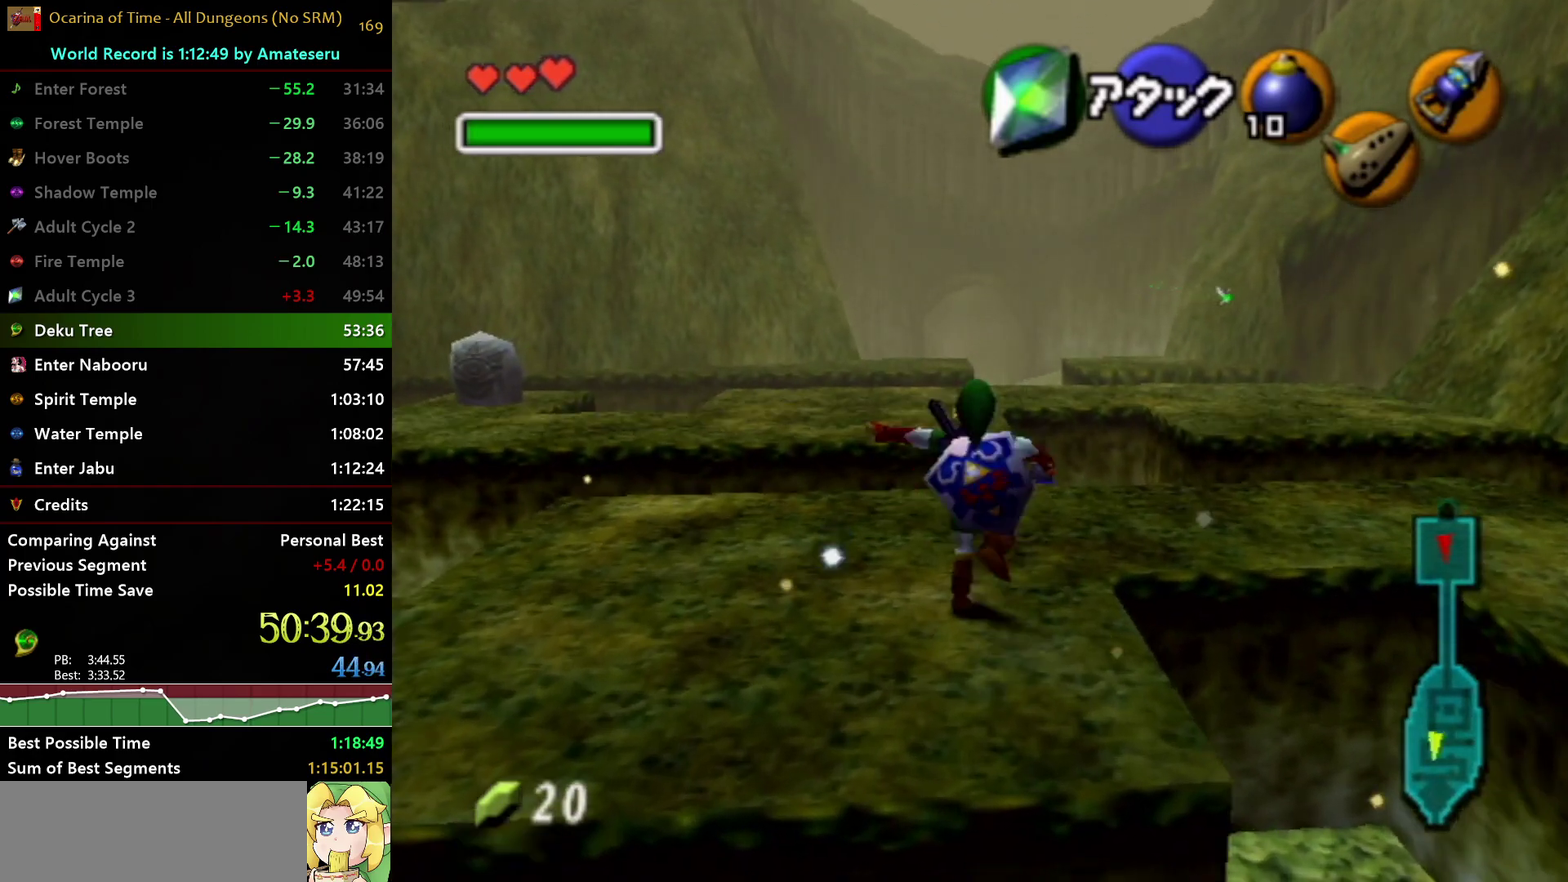
{"buttons": [], "left_stick": "up", "right_stick": "center", "events": [[317, "A", "up"]]}
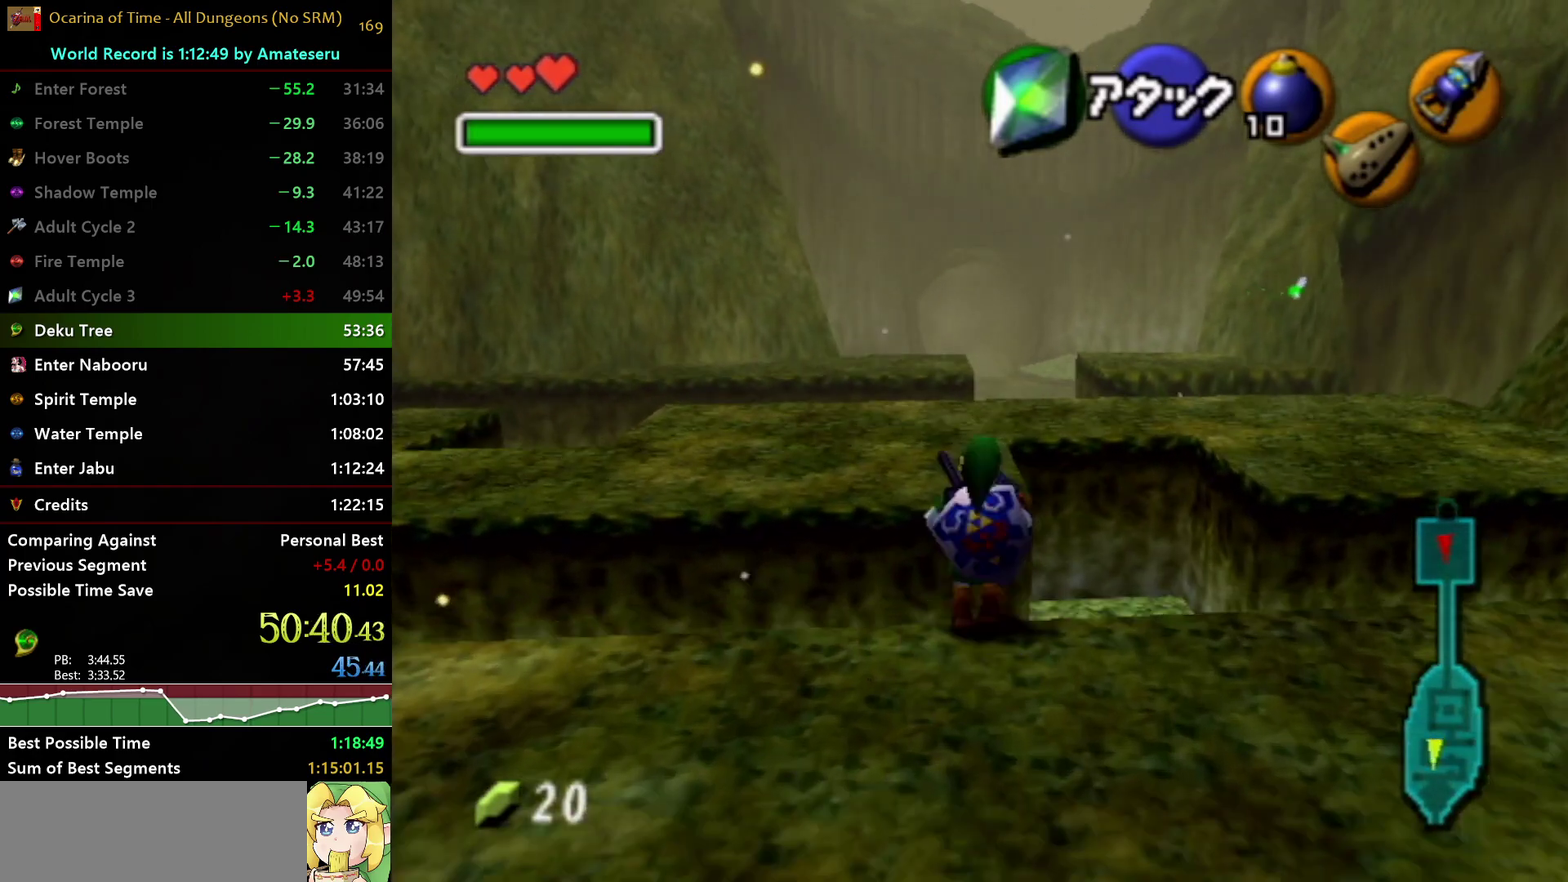
{"buttons": [], "left_stick": "up", "right_stick": "center", "events": []}
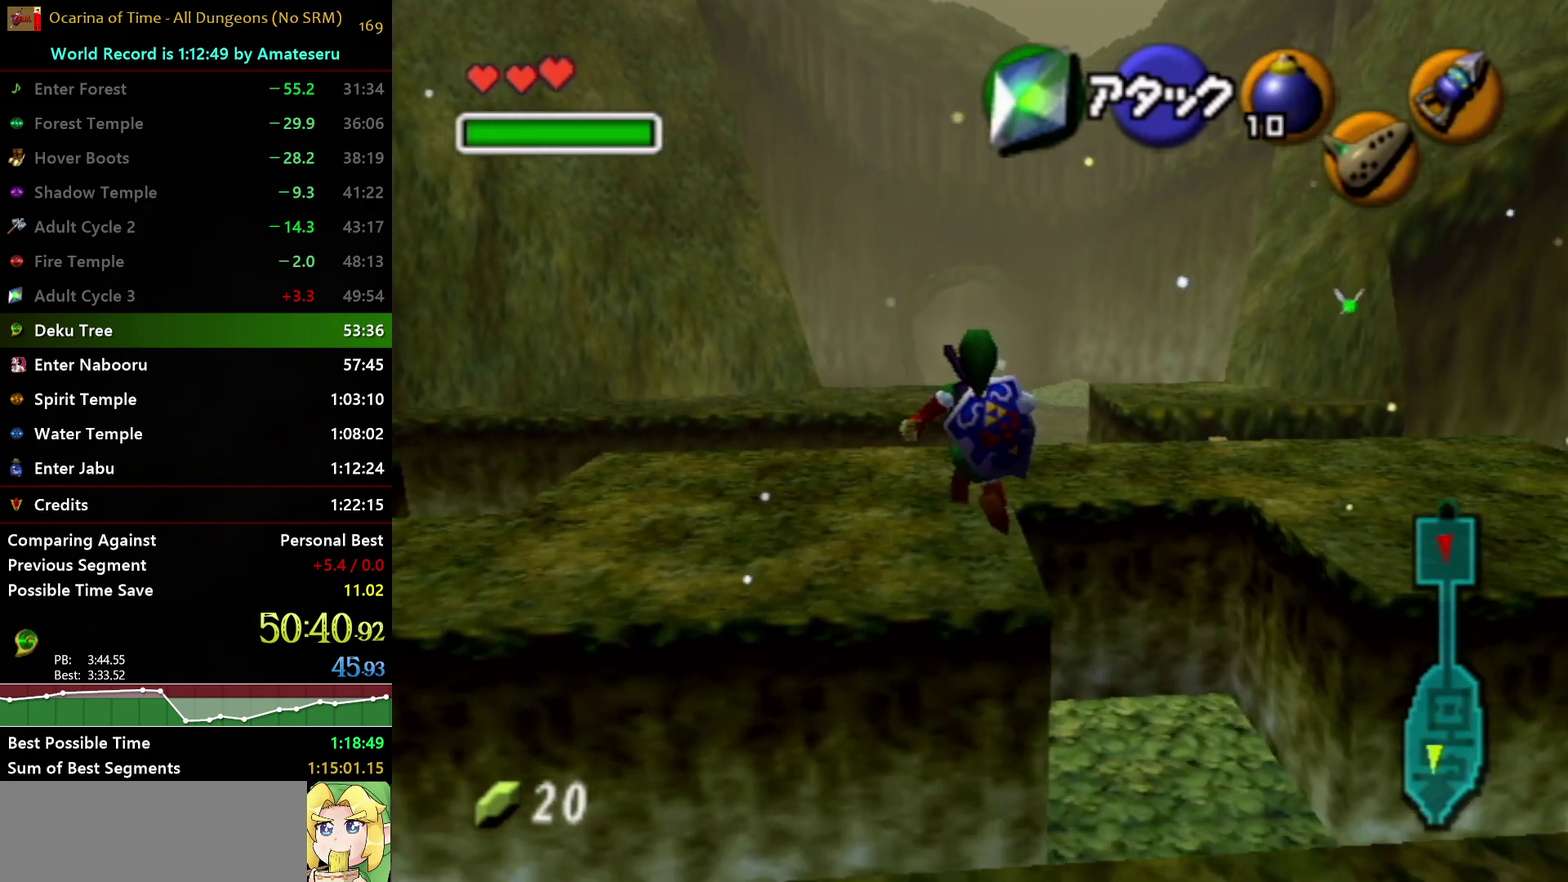
{"buttons": ["A"], "left_stick": "up", "right_stick": "center", "events": [[300, "A", "down"]]}
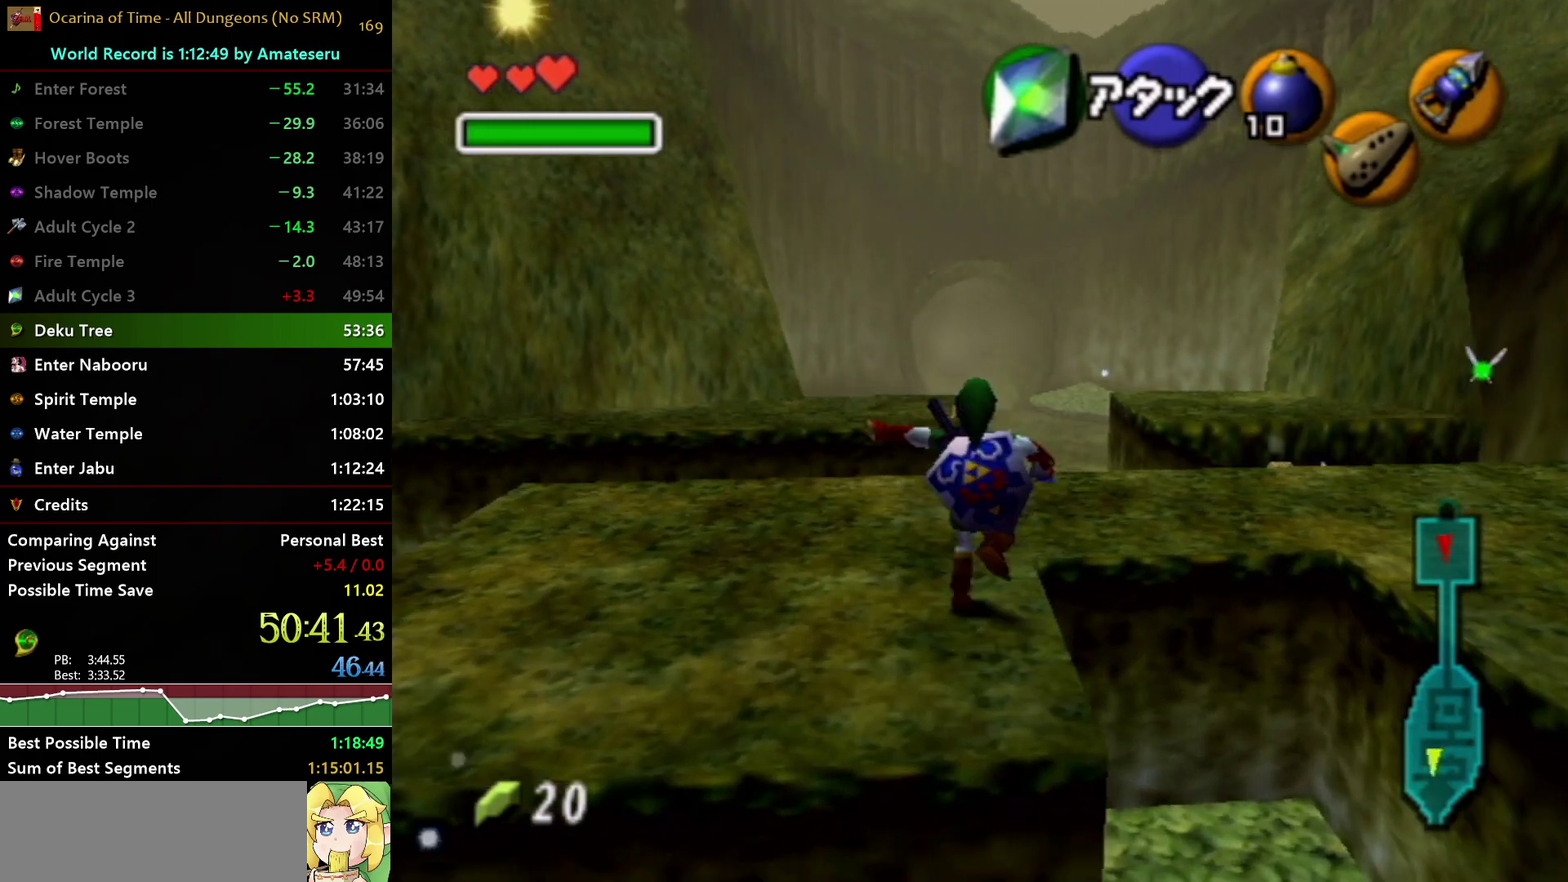
{"buttons": ["A"], "left_stick": "up", "right_stick": "center", "events": []}
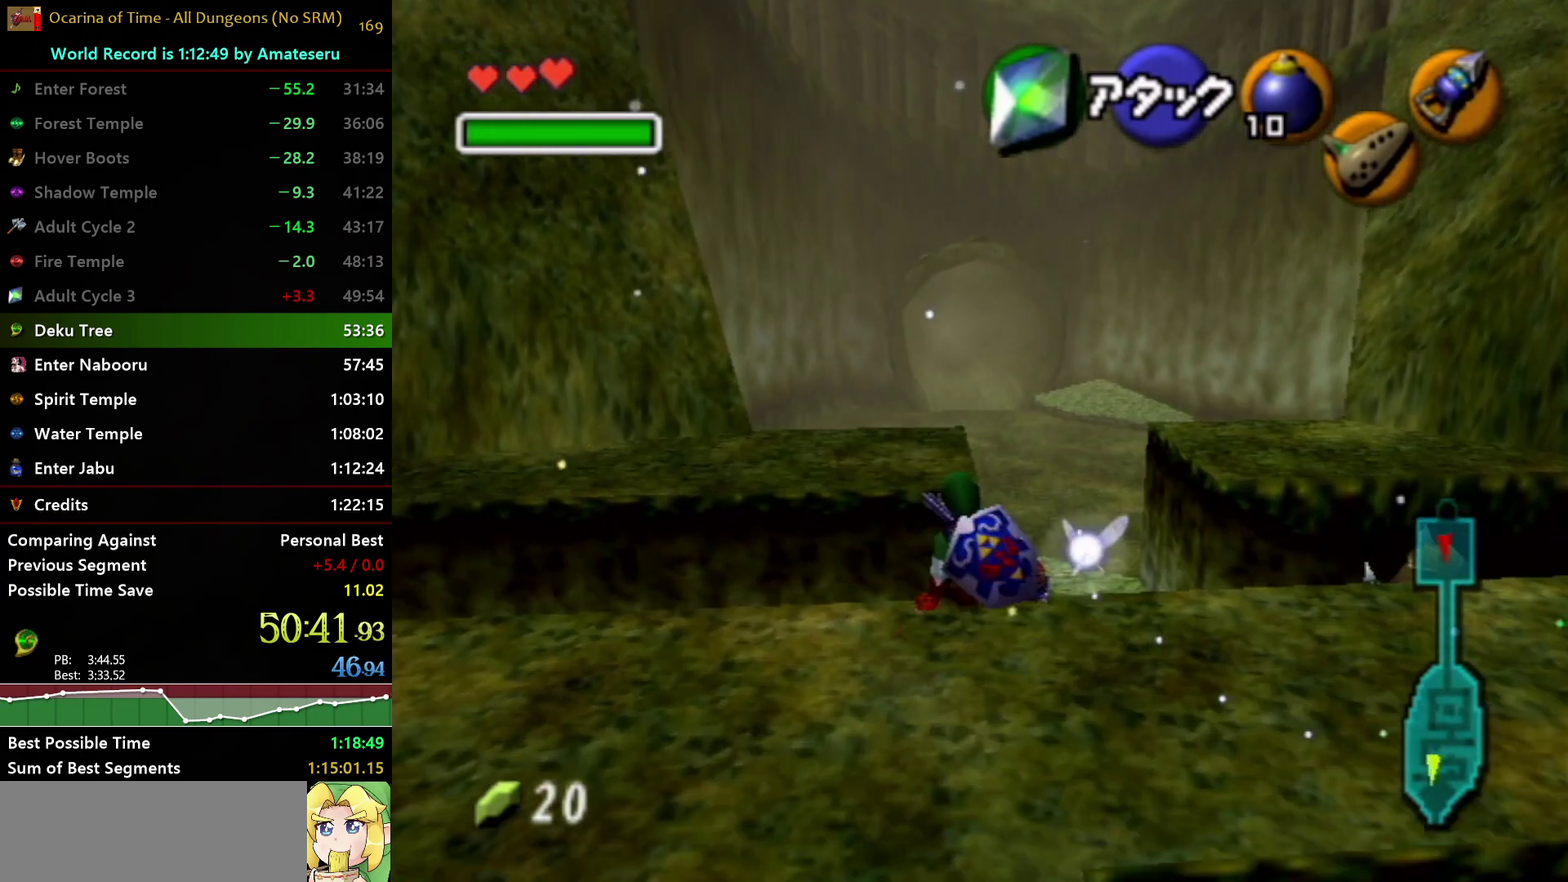
{"buttons": [], "left_stick": "up", "right_stick": "center", "events": [[67, "A", "up"]]}
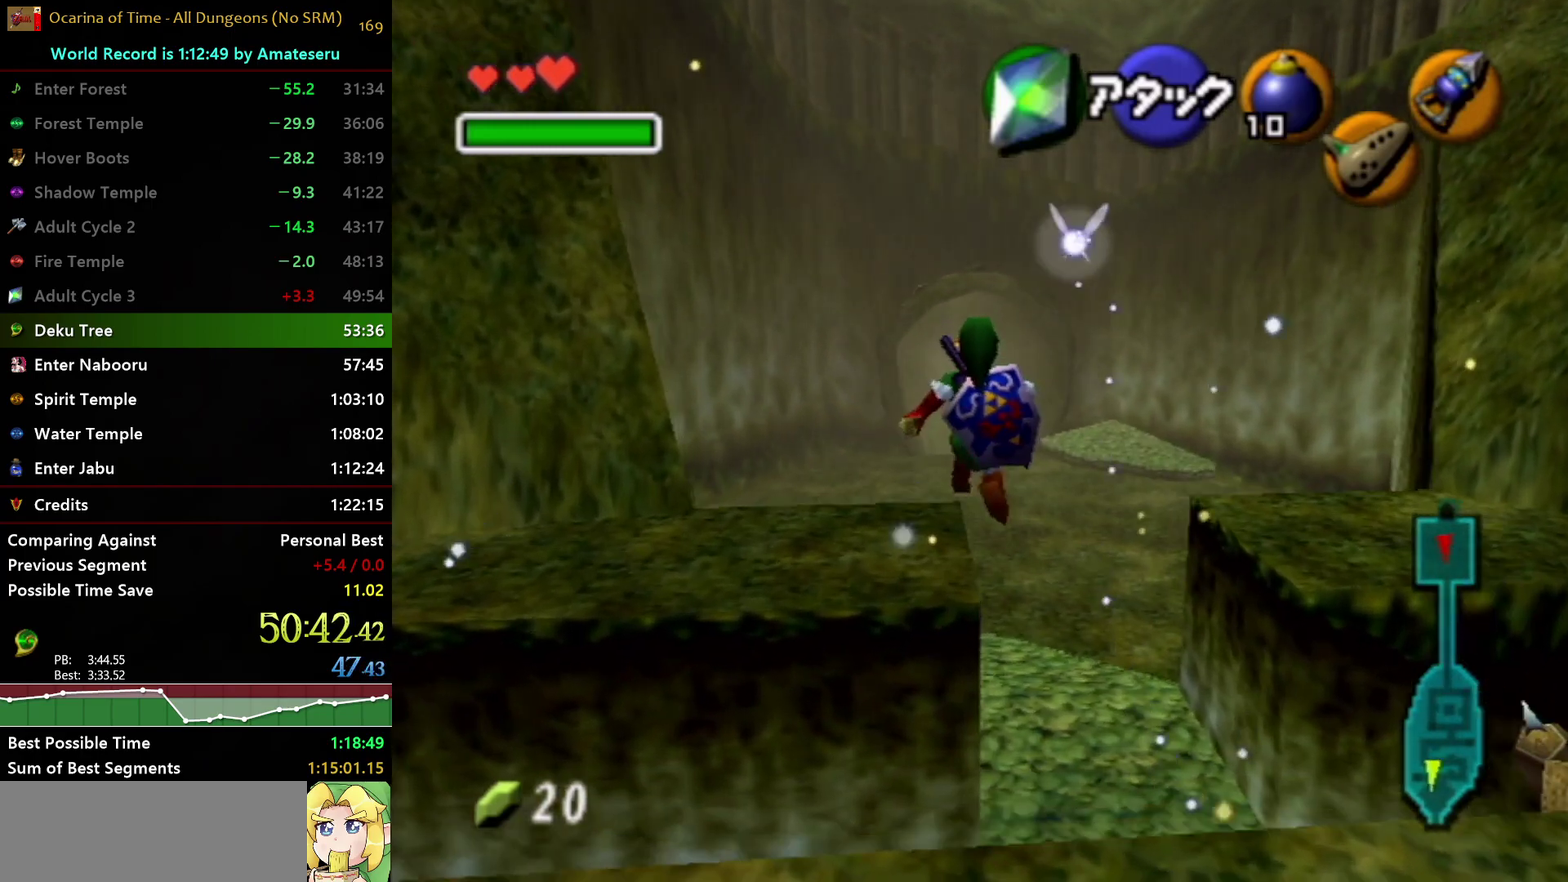
{"buttons": [], "left_stick": "up", "right_stick": "center", "events": []}
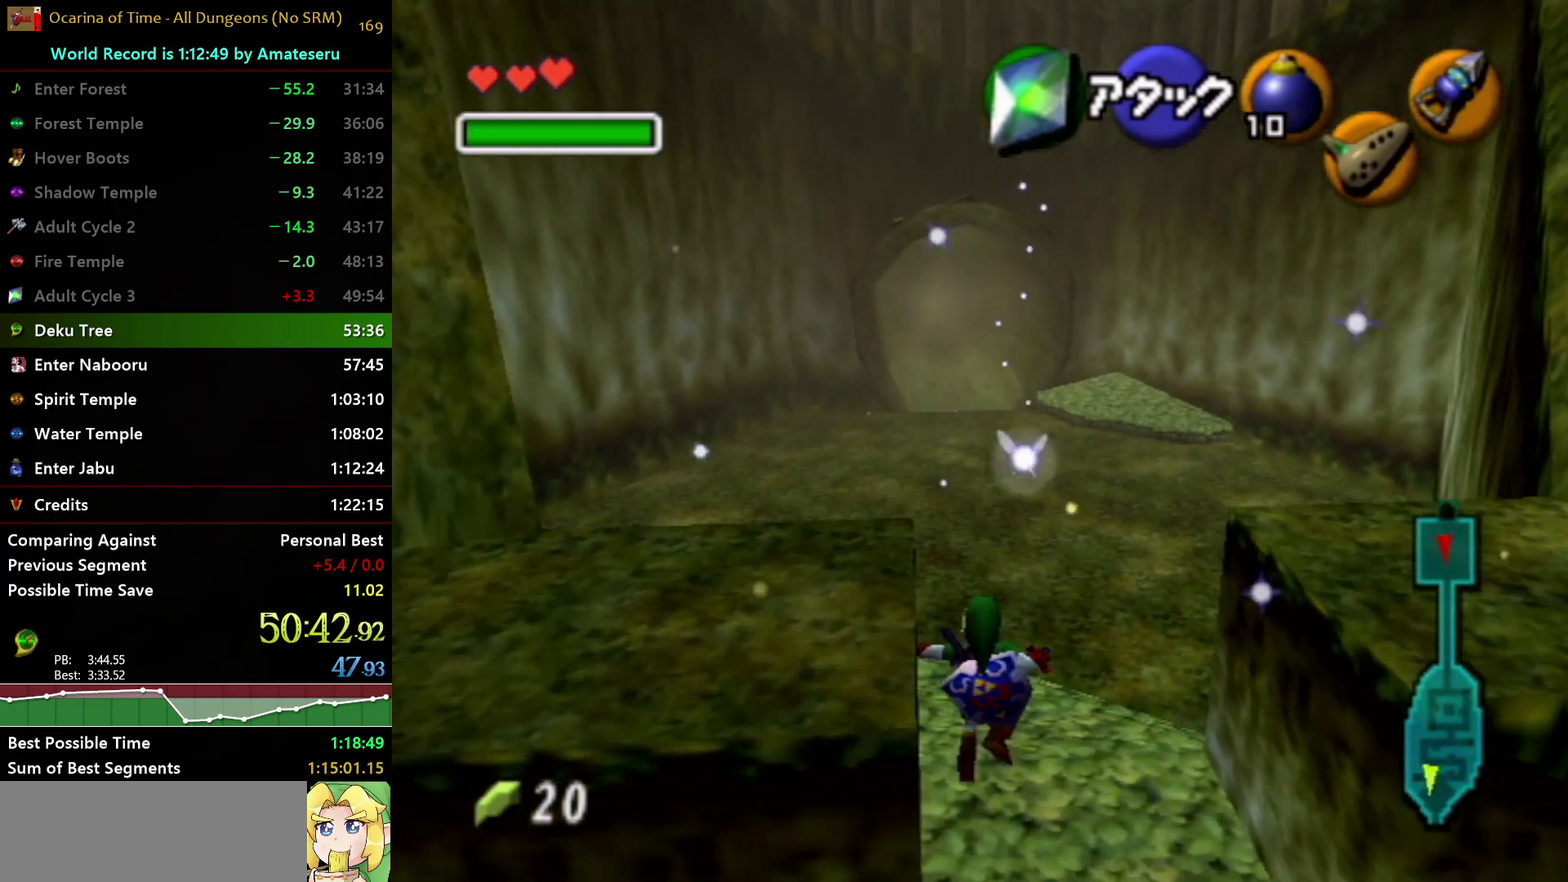
{"buttons": [], "left_stick": "up", "right_stick": "center", "events": []}
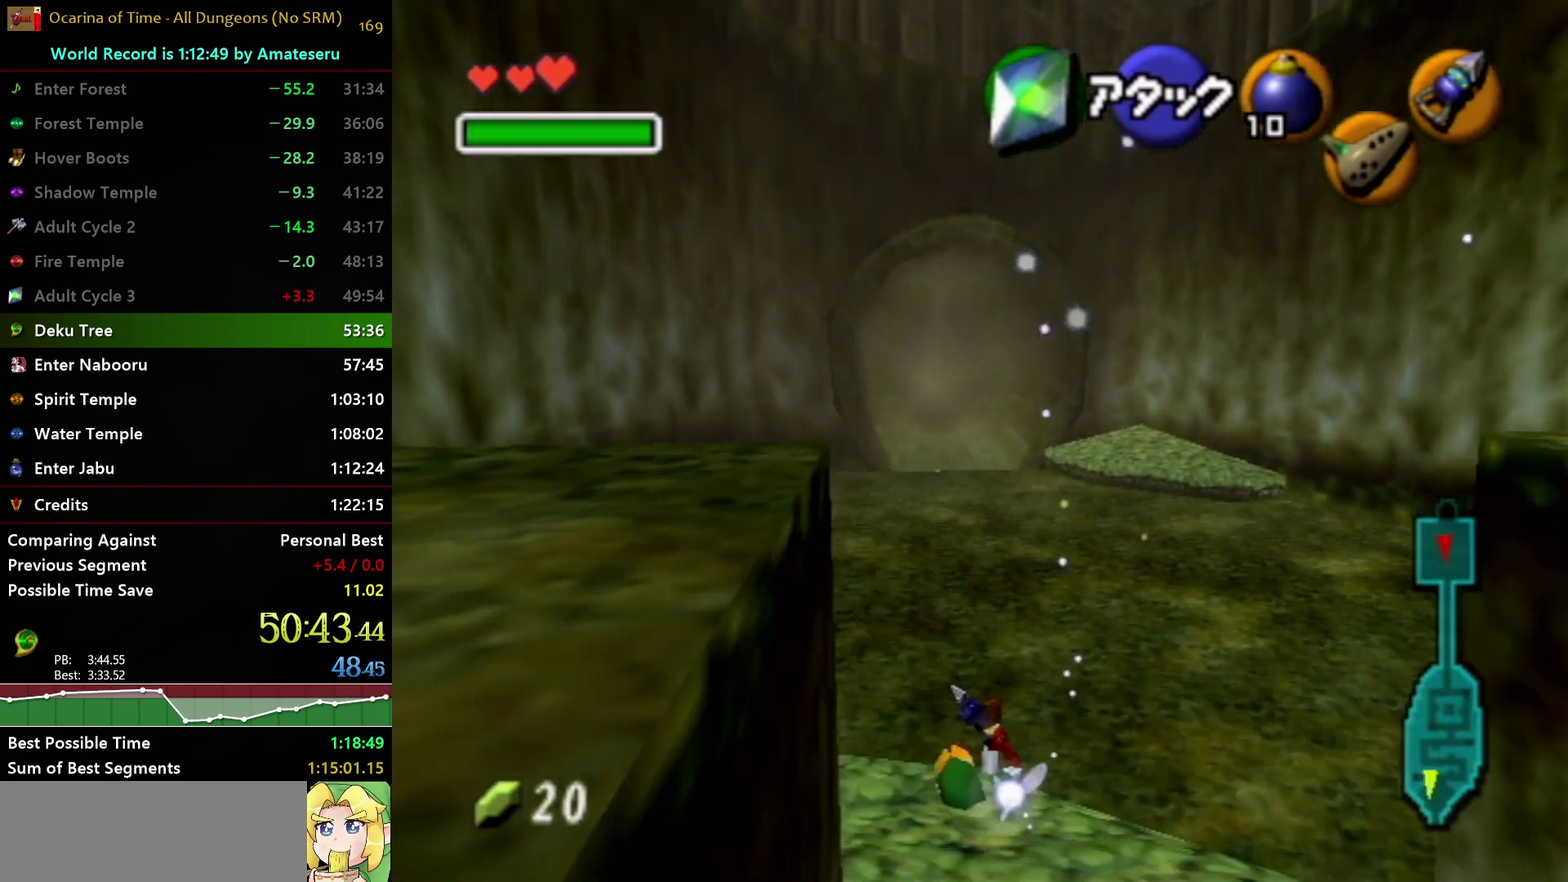
{"buttons": ["A"], "left_stick": "up", "right_stick": "center", "events": [[250, "A", "down"]]}